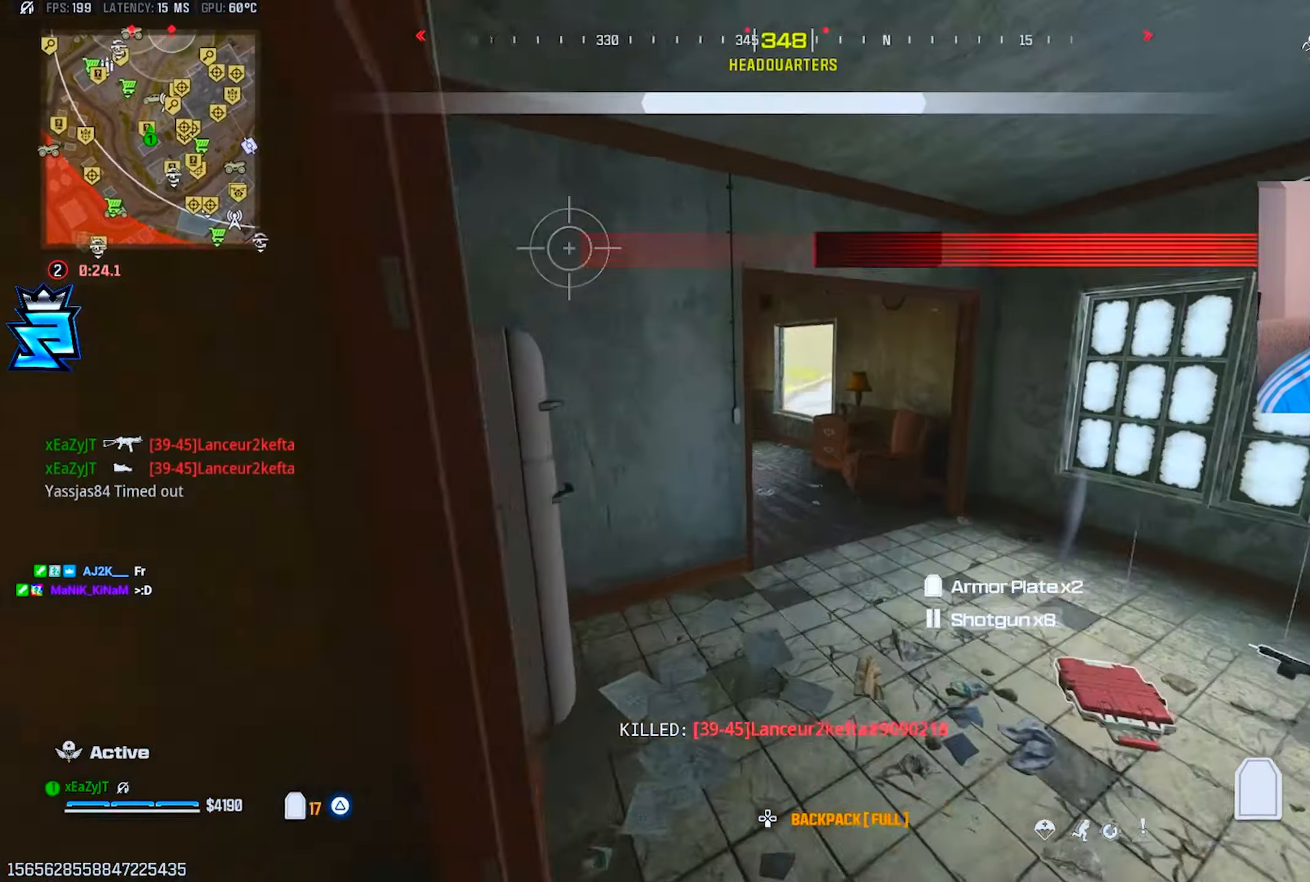
Gameplay with a controller (PlayStation layout); each line is a JSON object with the inputs held at the frame after it. "events" lists button and stick changes between this image and that frame as [ms after this image, input, new state], when the widget could be followed in between.
{"buttons": ["SQUARE"], "left_stick": "up", "right_stick": "left", "events": [[17, "TRIANGLE", "up"], [50, "R3", "up"], [117, "SQUARE", "down"], [217, "left_stick", "center"], [434, "left_stick", "up"], [501, "right_stick", "left"]]}
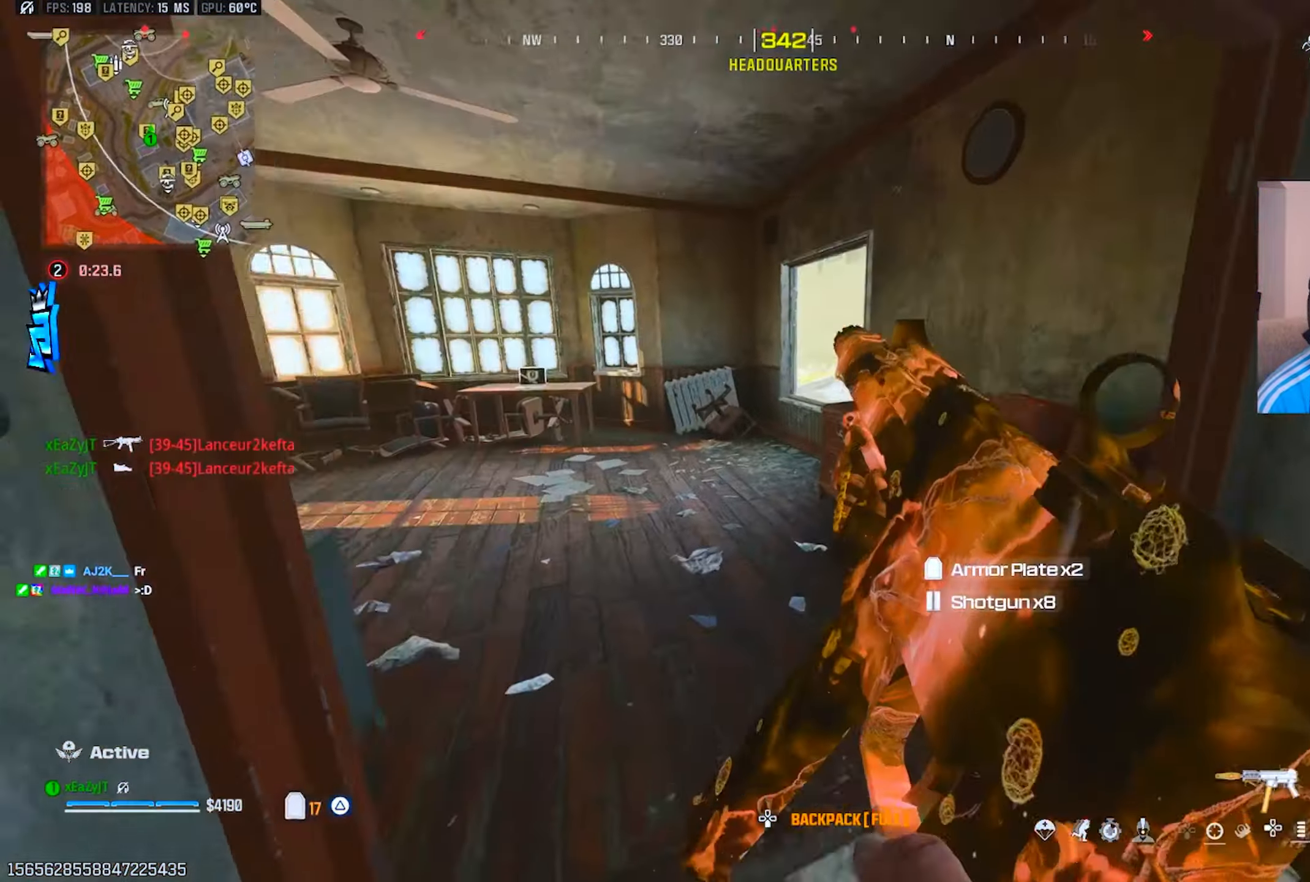
{"buttons": [], "left_stick": "up", "right_stick": "center", "events": [[200, "SQUARE", "up"], [250, "right_stick", "center"], [367, "CIRCLE", "down"], [450, "CIRCLE", "up"]]}
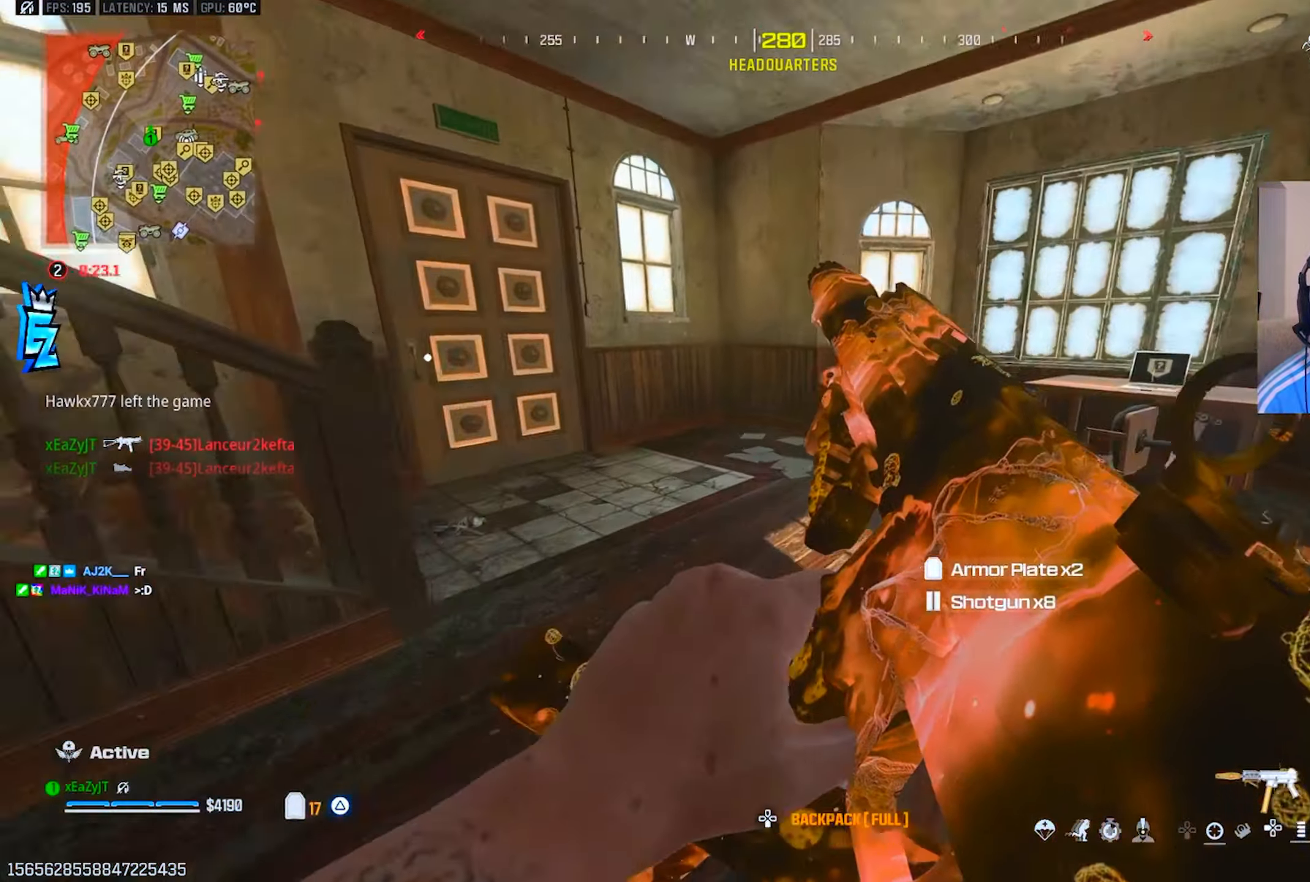
{"buttons": [], "left_stick": "up-left", "right_stick": "left", "events": [[117, "CIRCLE", "down"], [184, "left_stick", "up-left"], [200, "right_stick", "left"], [234, "CIRCLE", "up"], [234, "R3", "down"], [317, "R3", "up"], [384, "right_stick", "center"], [467, "right_stick", "left"]]}
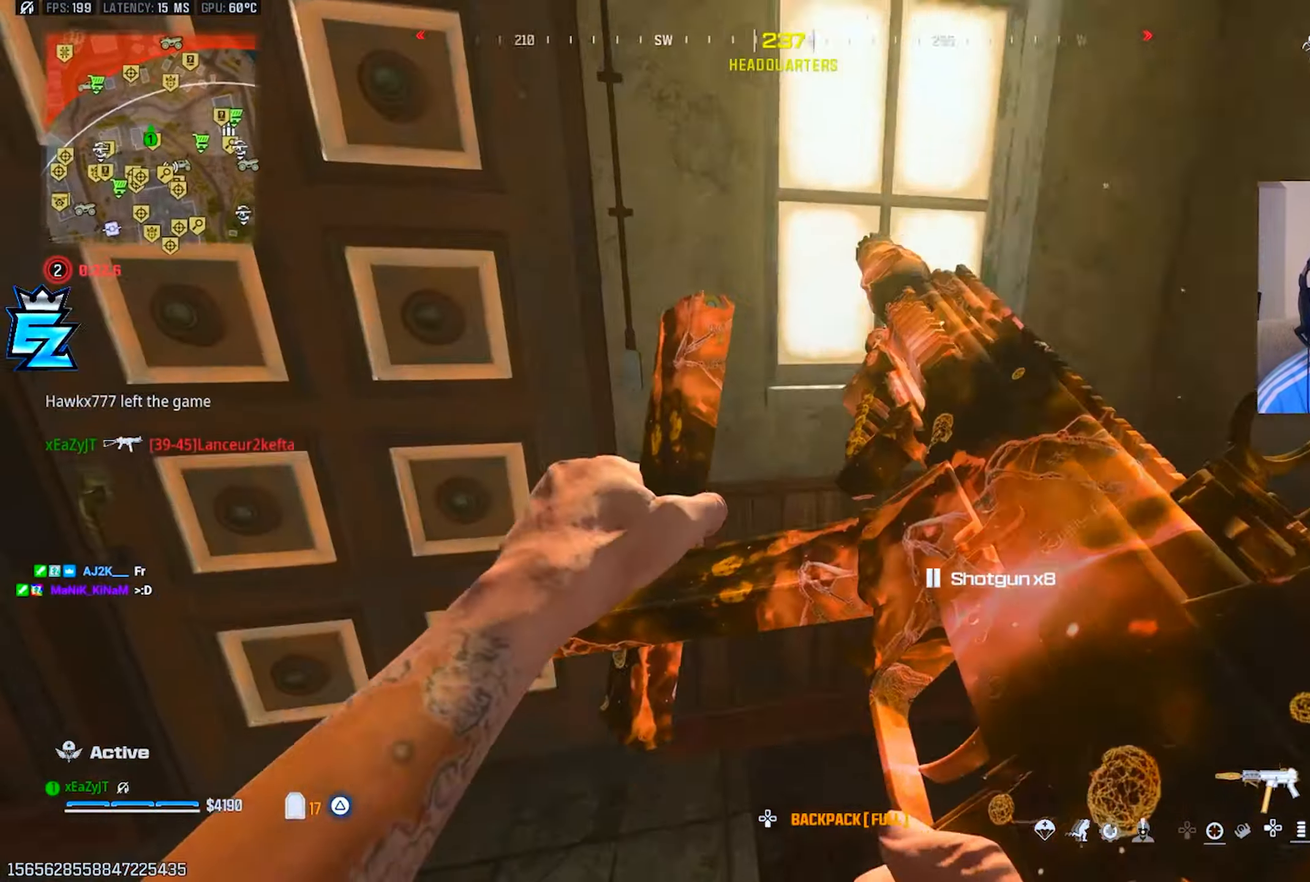
{"buttons": [], "left_stick": "up-left", "right_stick": "center", "events": [[100, "right_stick", "center"], [333, "right_stick", "right"], [433, "right_stick", "center"]]}
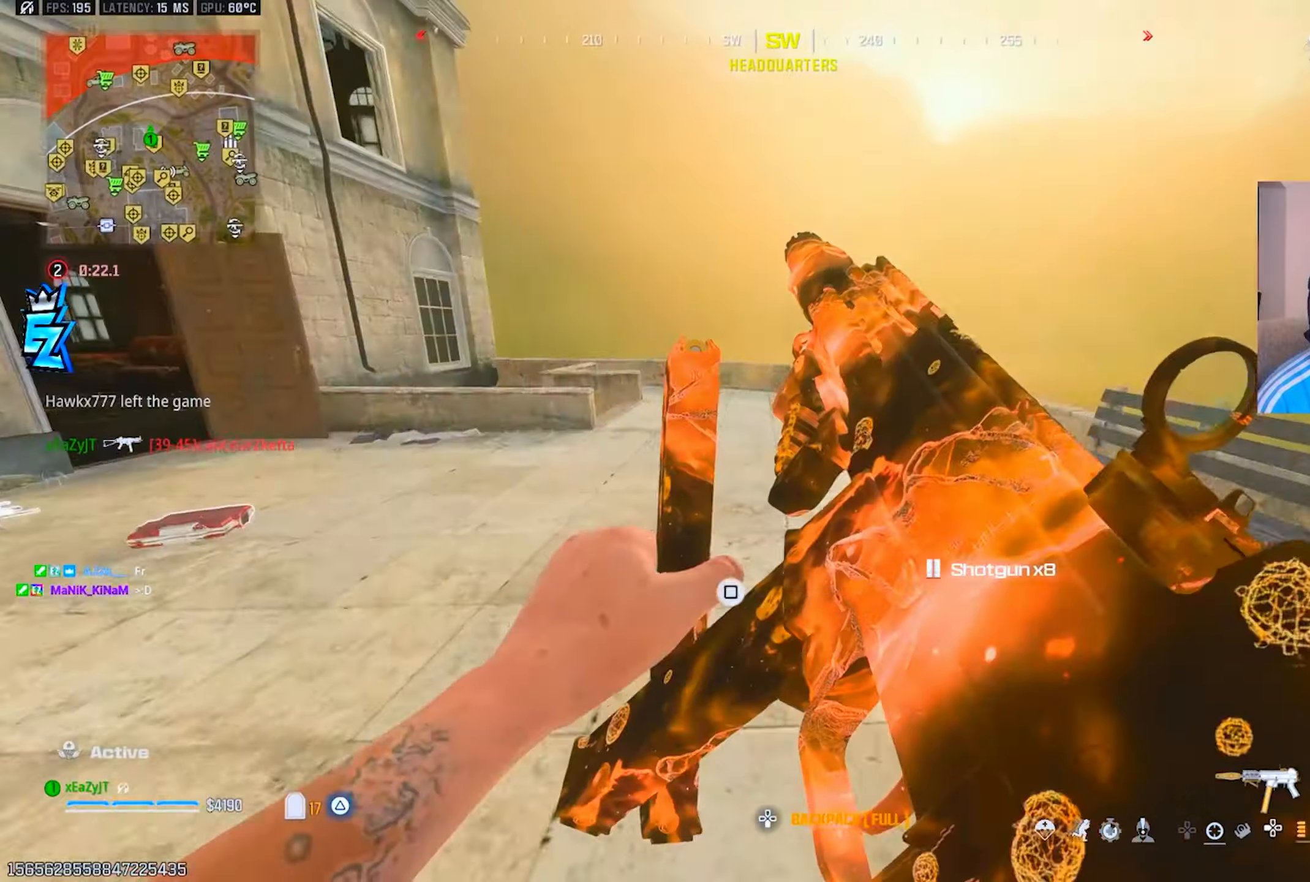
{"buttons": [], "left_stick": "up-left", "right_stick": "center", "events": [[183, "TRIANGLE", "down"], [183, "right_stick", "left"], [200, "L3", "down"], [233, "TRIANGLE", "up"], [300, "L3", "up"], [300, "TRIANGLE", "down"], [367, "TRIANGLE", "up"], [384, "L3", "down"], [434, "TRIANGLE", "down"], [467, "L3", "up"], [467, "right_stick", "center"], [500, "TRIANGLE", "up"]]}
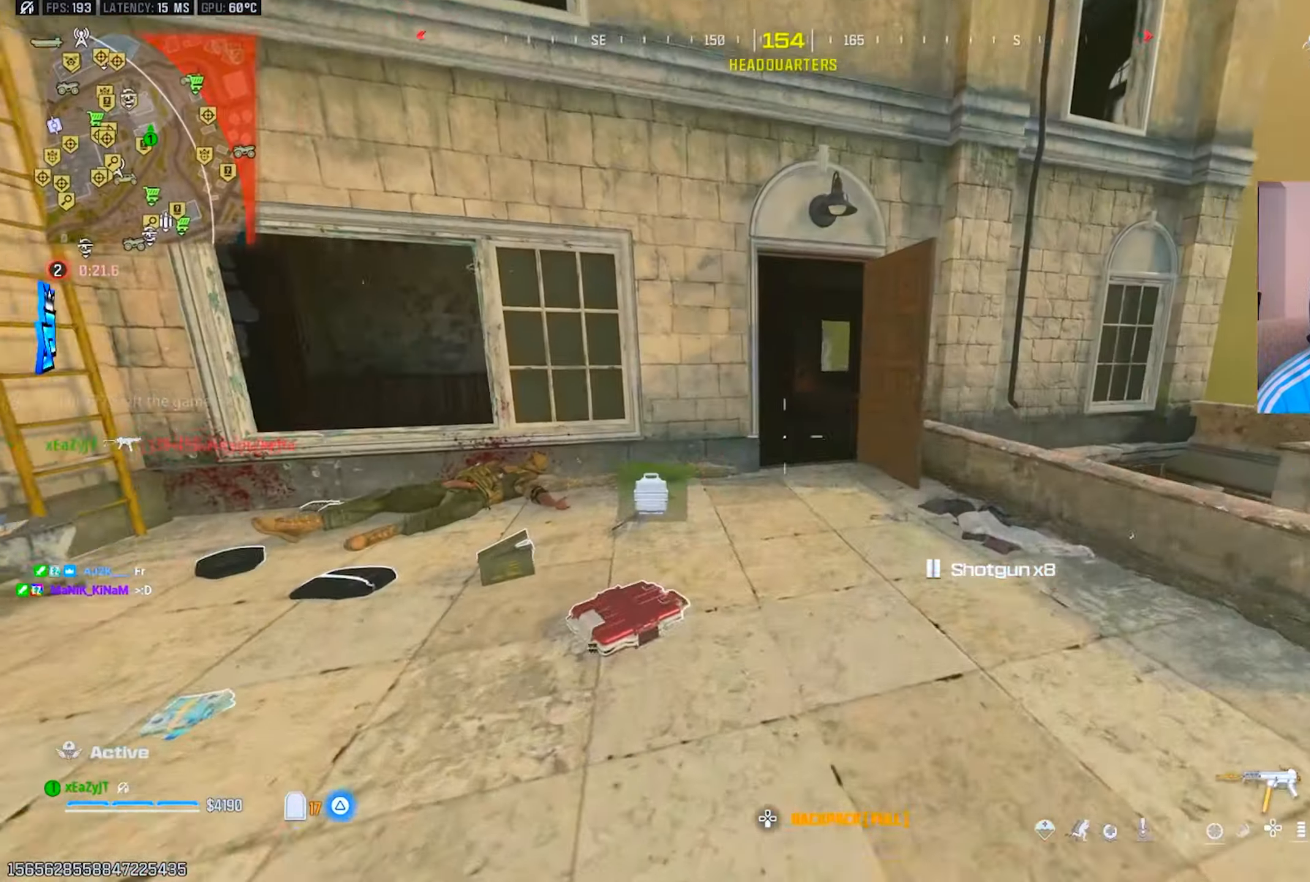
{"buttons": ["TRIANGLE"], "left_stick": "up-left", "right_stick": "left", "events": [[67, "L3", "down"], [84, "TRIANGLE", "down"], [84, "right_stick", "left"], [150, "L3", "up"], [167, "TRIANGLE", "up"], [334, "TRIANGLE", "down"], [351, "right_stick", "center"], [384, "TRIANGLE", "up"], [501, "TRIANGLE", "down"], [501, "right_stick", "left"]]}
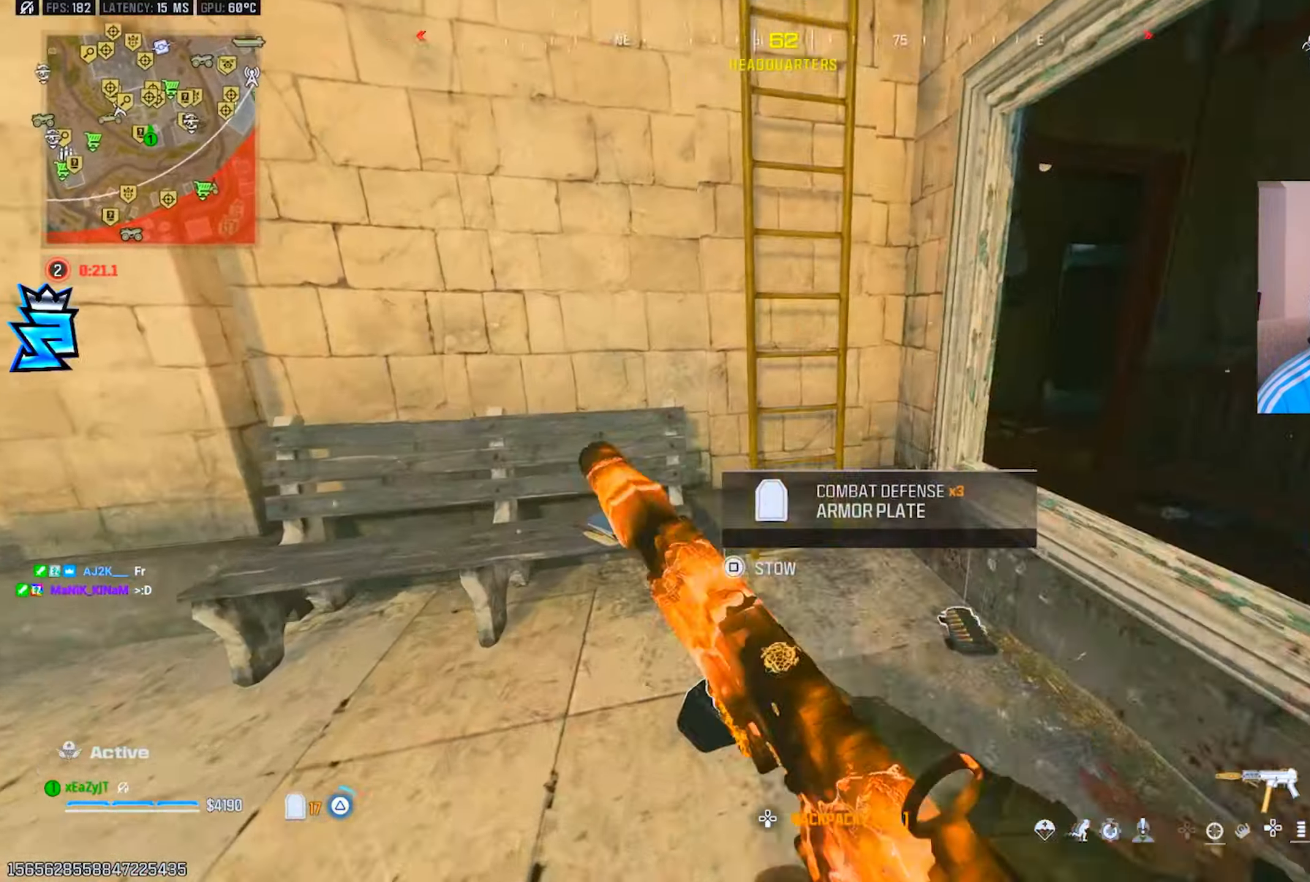
{"buttons": ["L3"], "left_stick": "up-left", "right_stick": "up-left", "events": [[50, "TRIANGLE", "up"], [67, "left_stick", "down-left"], [117, "TRIANGLE", "down"], [150, "right_stick", "center"], [217, "TRIANGLE", "up"], [283, "TRIANGLE", "down"], [333, "right_stick", "left"], [367, "TRIANGLE", "up"], [400, "left_stick", "up-left"], [450, "L3", "down"], [467, "right_stick", "up-left"]]}
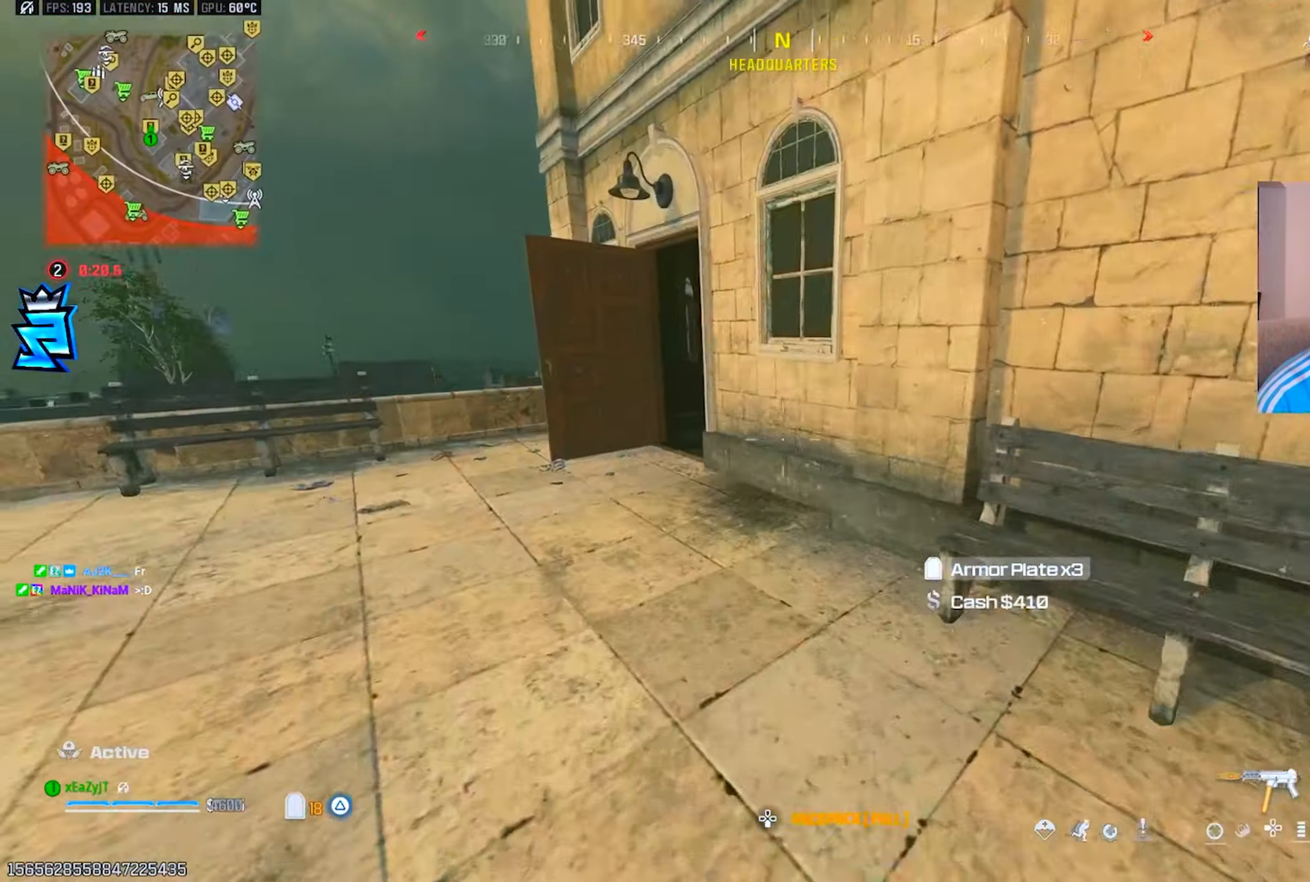
{"buttons": ["R3"], "left_stick": "up", "right_stick": "right", "events": [[17, "L3", "up"], [50, "right_stick", "center"], [67, "L3", "down"], [134, "CIRCLE", "down"], [184, "L3", "up"], [217, "CIRCLE", "up"], [384, "CIRCLE", "down"], [434, "R3", "down"], [467, "CIRCLE", "up"], [467, "left_stick", "up"], [467, "right_stick", "right"]]}
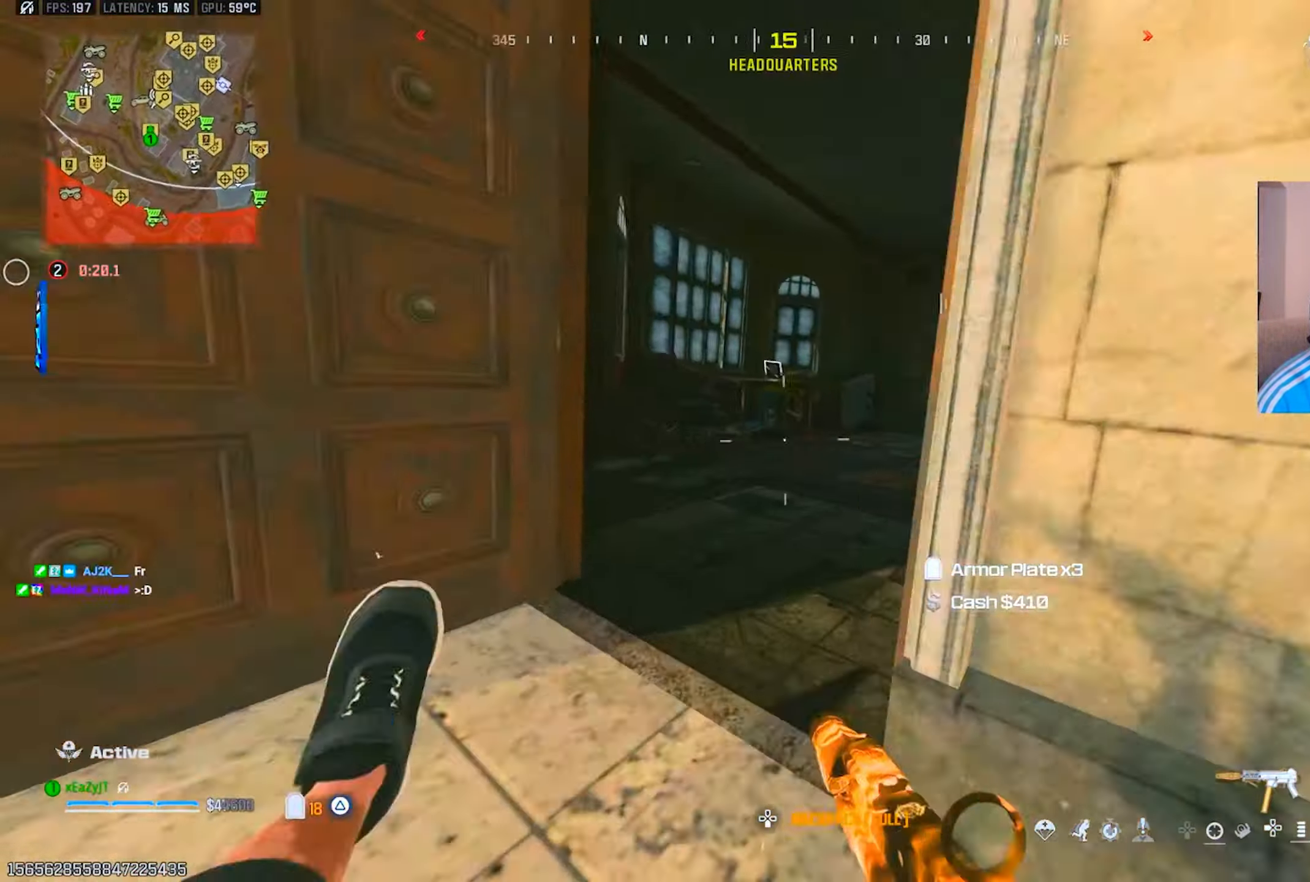
{"buttons": ["L3"], "left_stick": "up-left", "right_stick": "center", "events": [[33, "R3", "up"], [83, "L3", "down"], [150, "TRIANGLE", "down"], [183, "L3", "up"], [217, "TRIANGLE", "up"], [250, "L3", "down"], [350, "L3", "up"], [434, "right_stick", "center"], [467, "left_stick", "up-left"], [484, "L3", "down"]]}
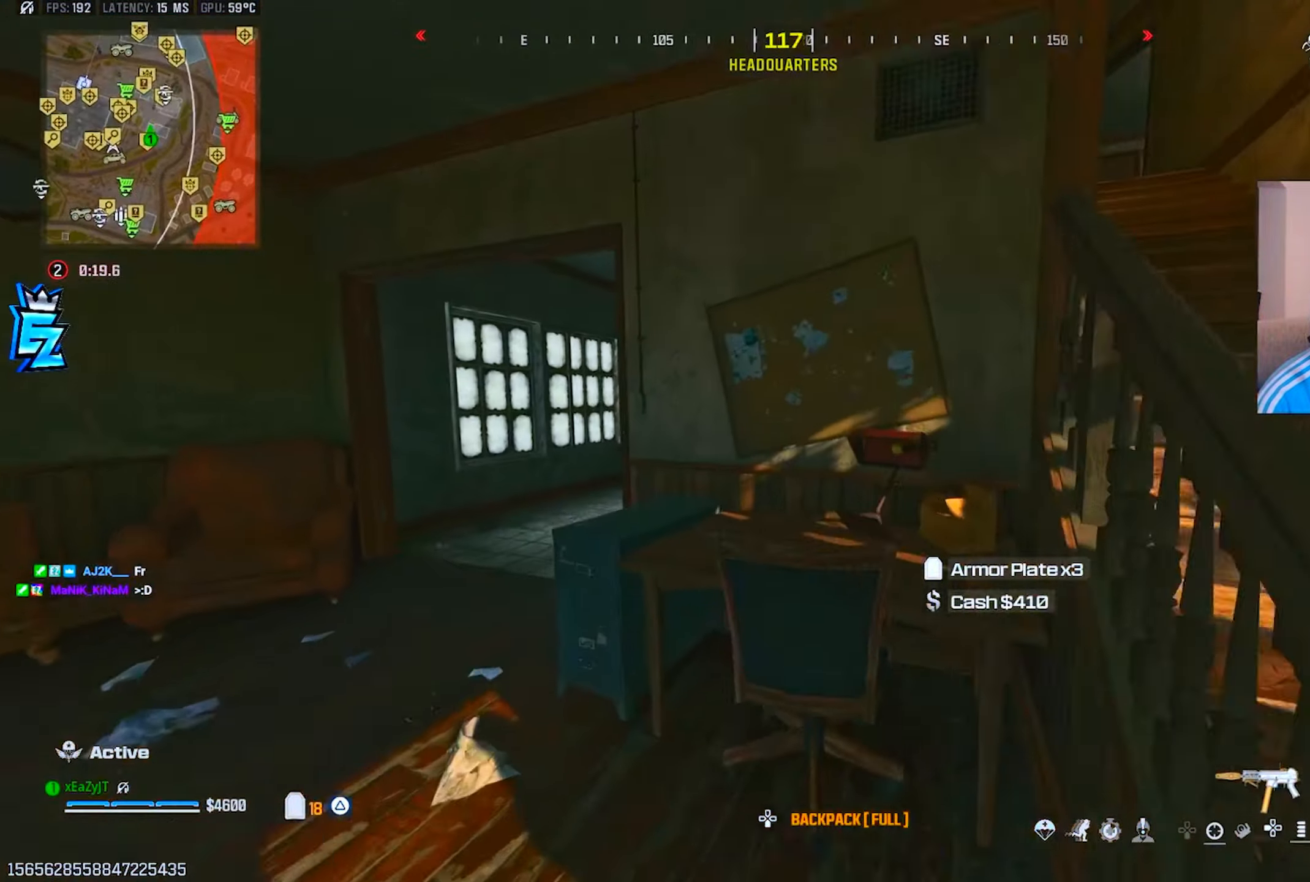
{"buttons": ["L3"], "left_stick": "up", "right_stick": "right", "events": [[67, "L3", "up"], [67, "TRIANGLE", "down"], [67, "right_stick", "left"], [100, "TRIANGLE", "up"], [167, "L3", "down"], [217, "right_stick", "center"], [301, "right_stick", "right"], [334, "L3", "up"], [434, "L3", "down"], [434, "left_stick", "up"]]}
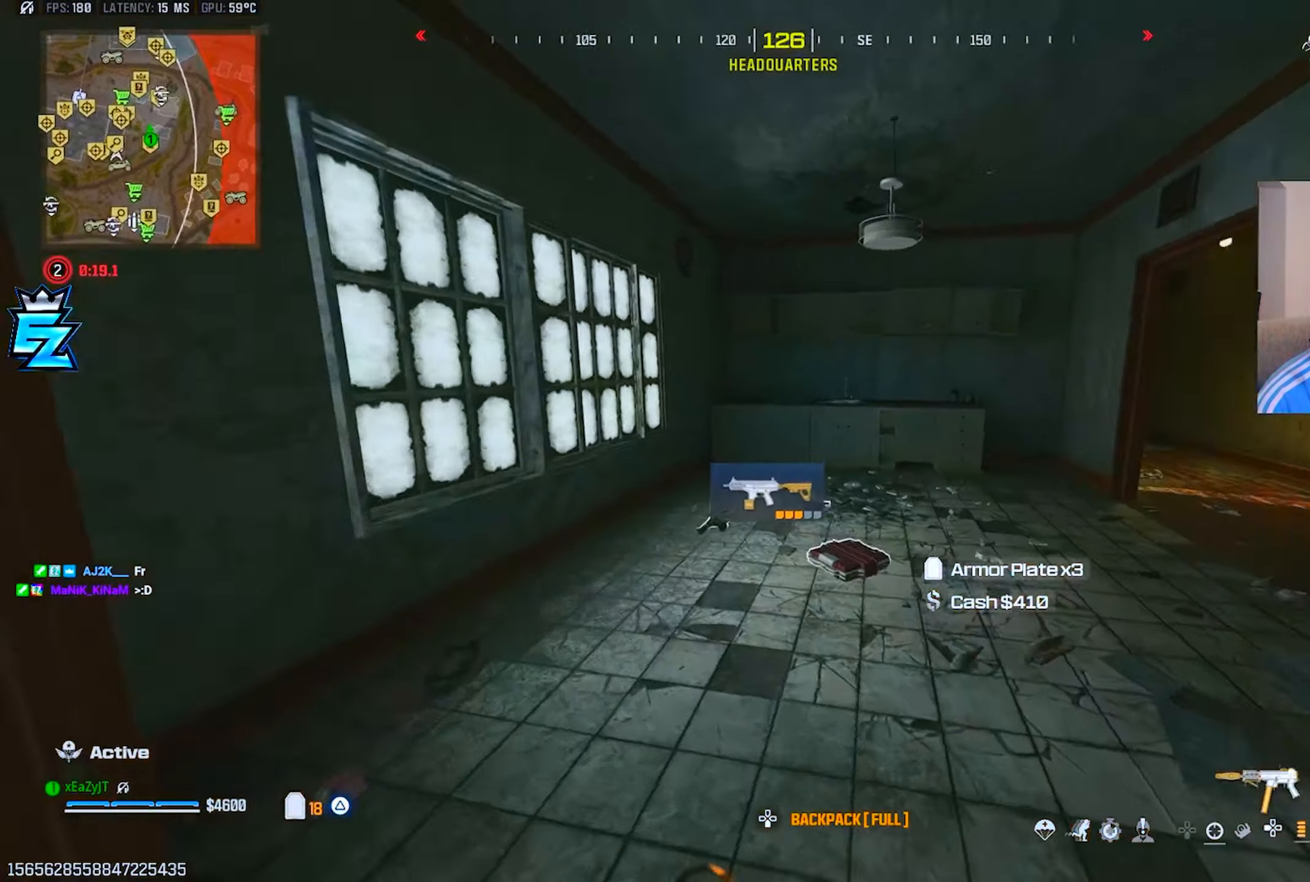
{"buttons": [], "left_stick": "up-left", "right_stick": "center", "events": [[133, "left_stick", "up-right"], [217, "L3", "up"], [233, "right_stick", "center"], [283, "CIRCLE", "down"], [300, "left_stick", "up"], [333, "CIRCLE", "up"], [400, "left_stick", "up-left"]]}
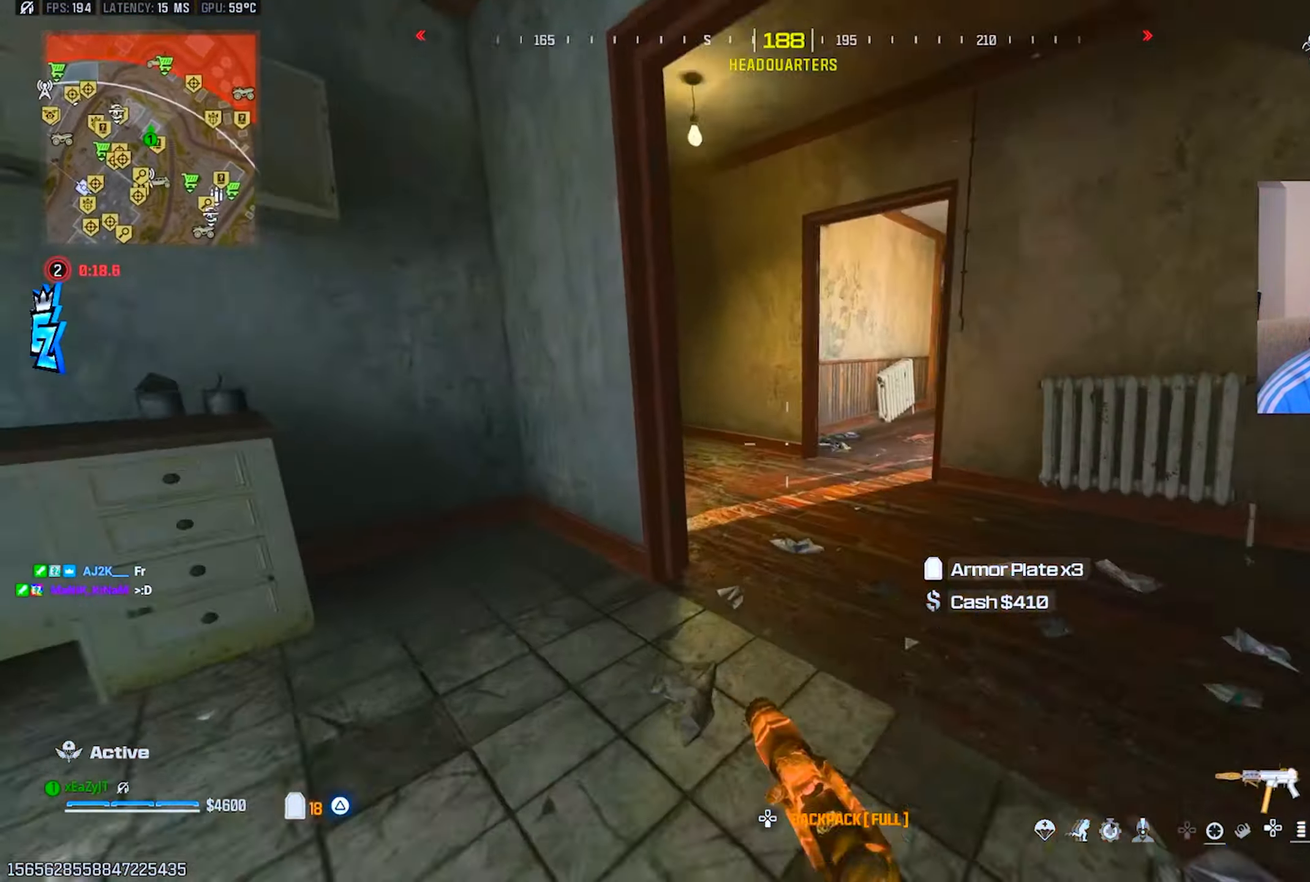
{"buttons": ["L3"], "left_stick": "up", "right_stick": "center", "events": [[50, "left_stick", "center"], [83, "CIRCLE", "down"], [100, "right_stick", "left"], [150, "R3", "down"], [166, "CIRCLE", "up"], [183, "left_stick", "up"], [233, "R3", "up"], [267, "L3", "down"], [317, "TRIANGLE", "down"], [350, "L3", "up"], [350, "right_stick", "center"], [367, "TRIANGLE", "up"], [450, "L3", "down"]]}
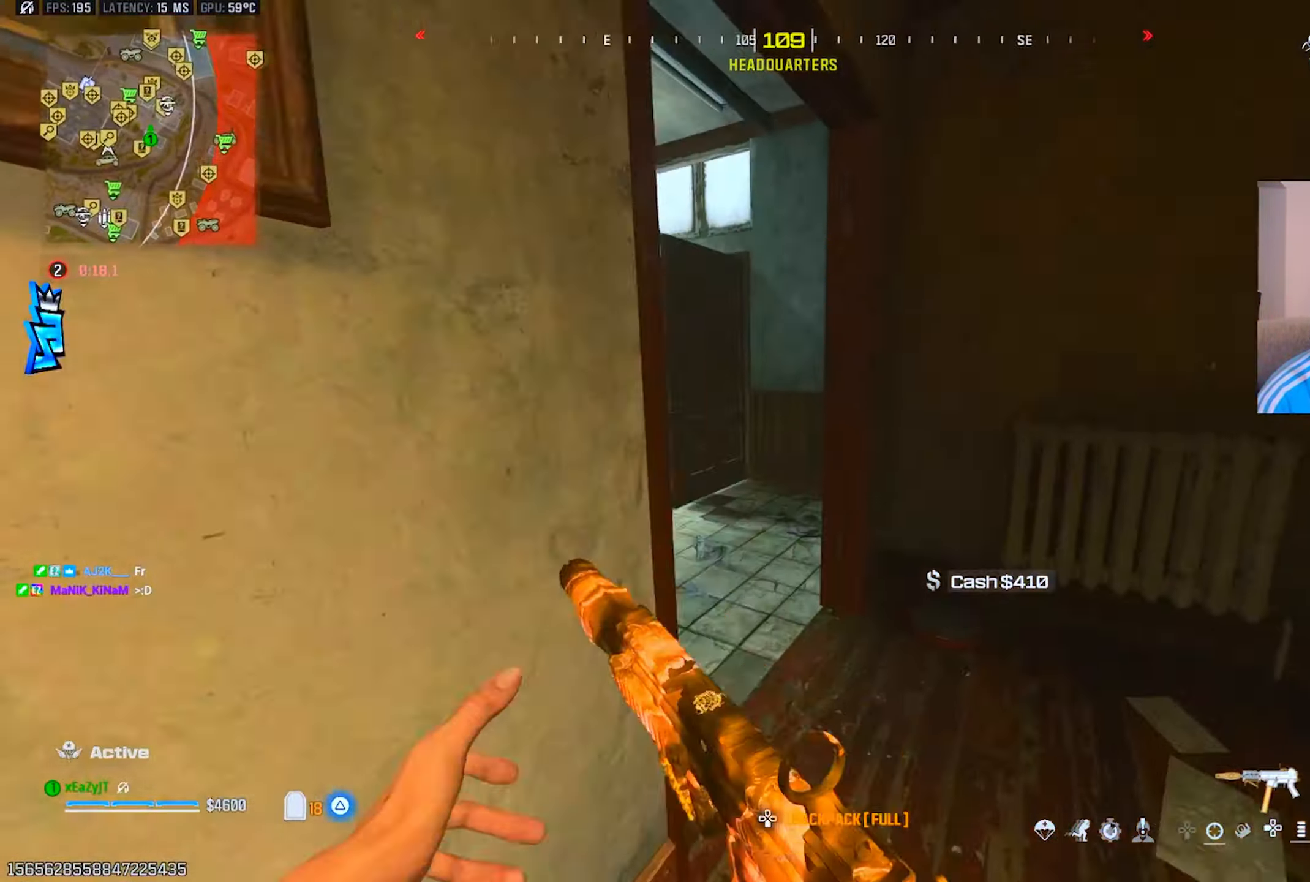
{"buttons": [], "left_stick": "up", "right_stick": "right", "events": [[17, "right_stick", "left"], [33, "L3", "up"], [134, "TRIANGLE", "down"], [167, "right_stick", "center"], [184, "TRIANGLE", "up"], [300, "L3", "down"], [367, "L3", "up"], [401, "right_stick", "right"]]}
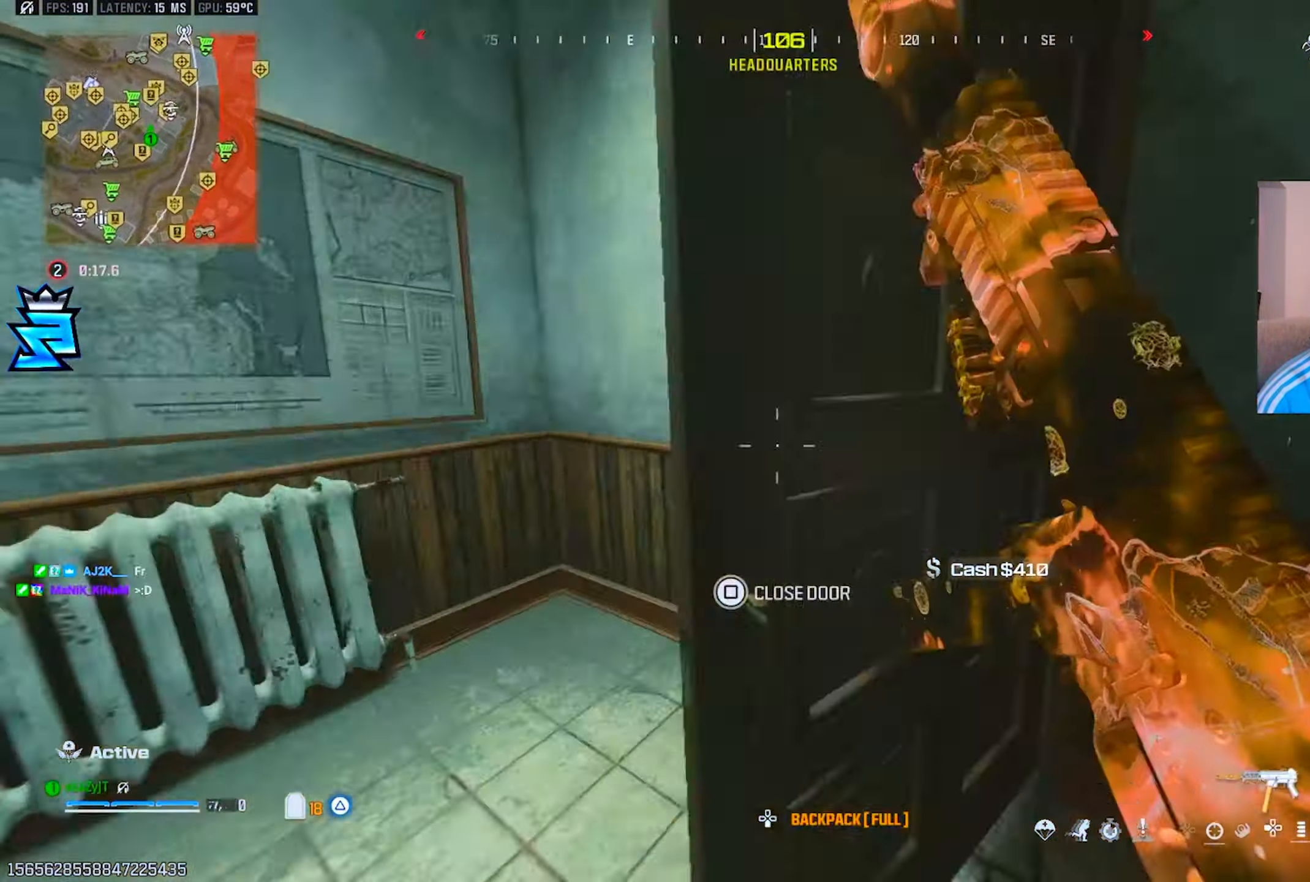
{"buttons": ["TRIANGLE"], "left_stick": "up", "right_stick": "center", "events": [[50, "L3", "down"], [66, "TRIANGLE", "down"], [100, "right_stick", "center"], [116, "L3", "up"], [133, "TRIANGLE", "up"], [216, "L3", "down"], [216, "TRIANGLE", "down"], [283, "L3", "up"], [300, "TRIANGLE", "up"], [383, "TRIANGLE", "down"], [400, "L3", "down"], [433, "TRIANGLE", "up"], [450, "L3", "up"], [500, "TRIANGLE", "down"]]}
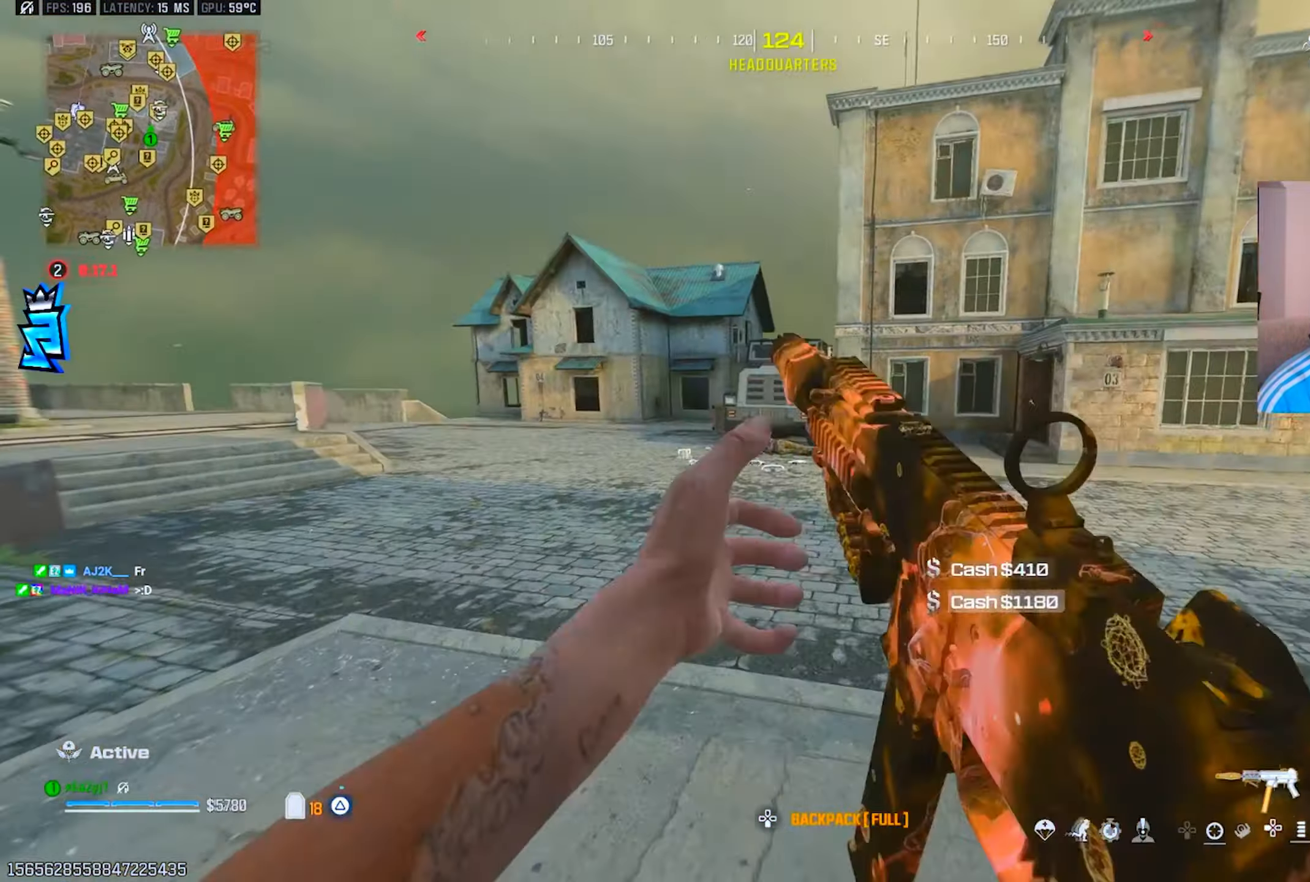
{"buttons": [], "left_stick": "up", "right_stick": "center", "events": [[67, "L3", "down"], [84, "TRIANGLE", "up"], [200, "L3", "up"], [284, "CIRCLE", "down"], [317, "CIRCLE", "up"]]}
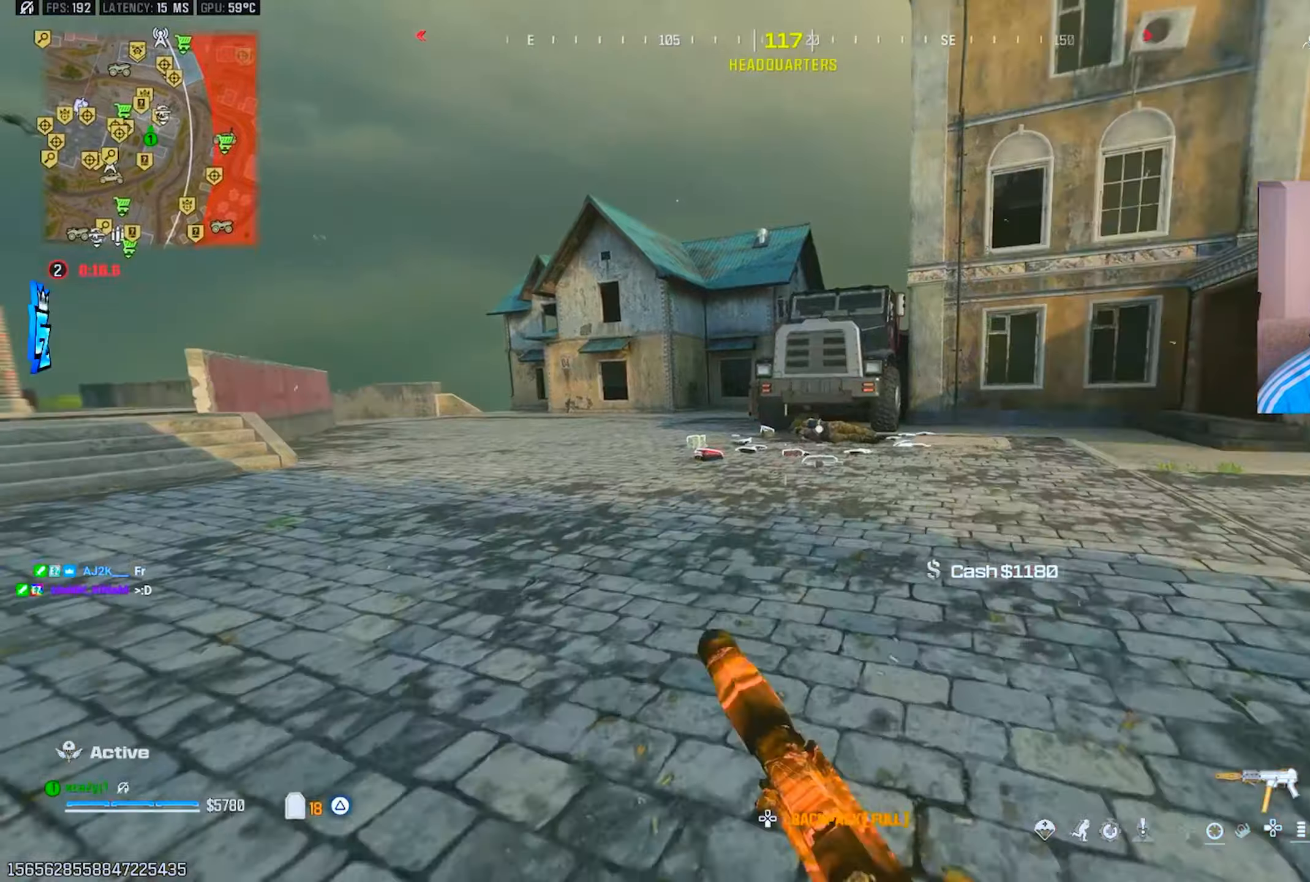
{"buttons": ["L3"], "left_stick": "up-left", "right_stick": "left", "events": [[50, "left_stick", "center"], [100, "CIRCLE", "down"], [167, "CIRCLE", "up"], [167, "R3", "down"], [217, "left_stick", "up-left"], [250, "R3", "up"], [284, "L3", "down"], [300, "right_stick", "left"], [317, "TRIANGLE", "down"], [367, "TRIANGLE", "up"], [384, "L3", "up"], [501, "L3", "down"]]}
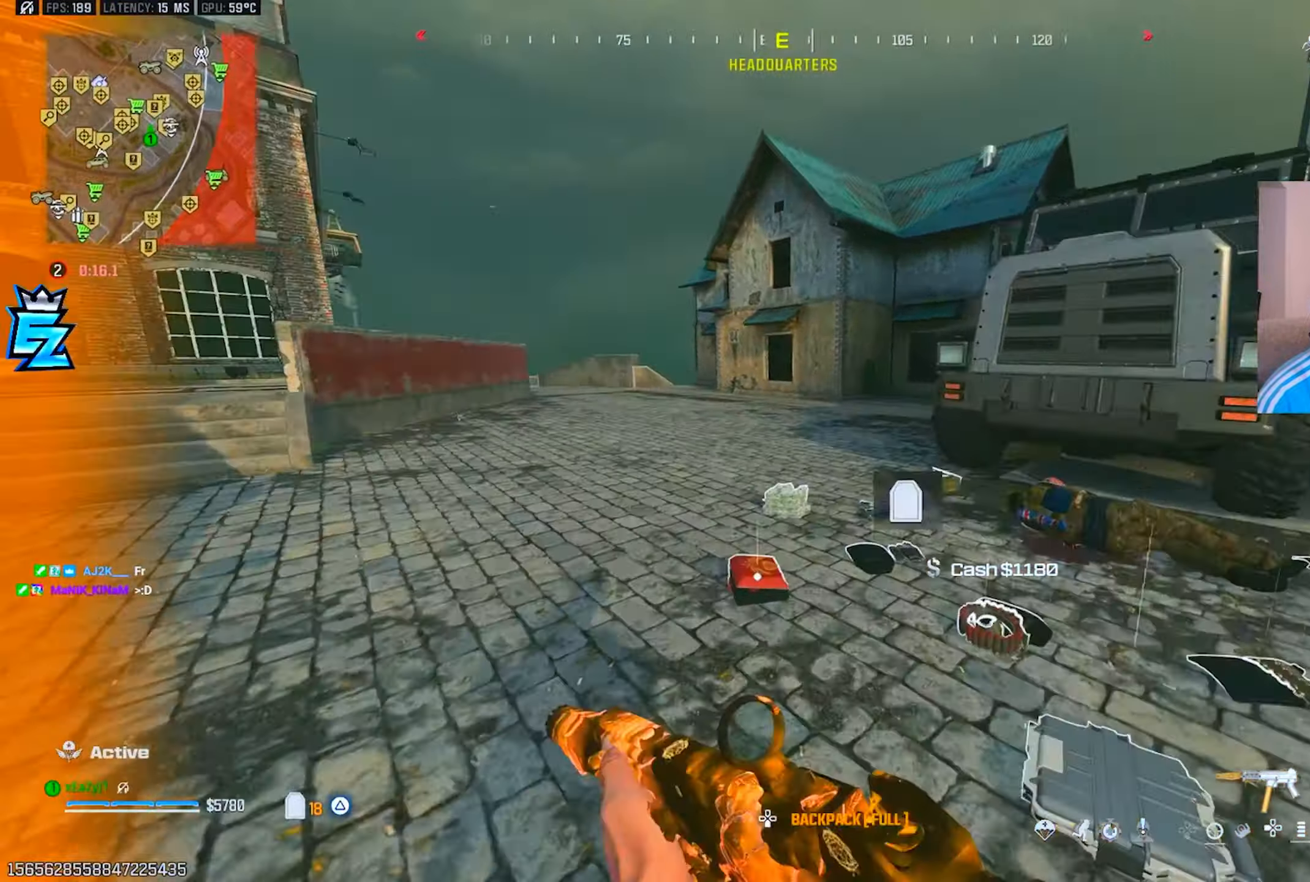
{"buttons": [], "left_stick": "up-right", "right_stick": "right", "events": [[33, "right_stick", "center"], [66, "L3", "up"], [100, "left_stick", "up"], [133, "TRIANGLE", "down"], [166, "L3", "down"], [183, "TRIANGLE", "up"], [267, "L3", "up"], [283, "left_stick", "up-right"], [283, "right_stick", "right"]]}
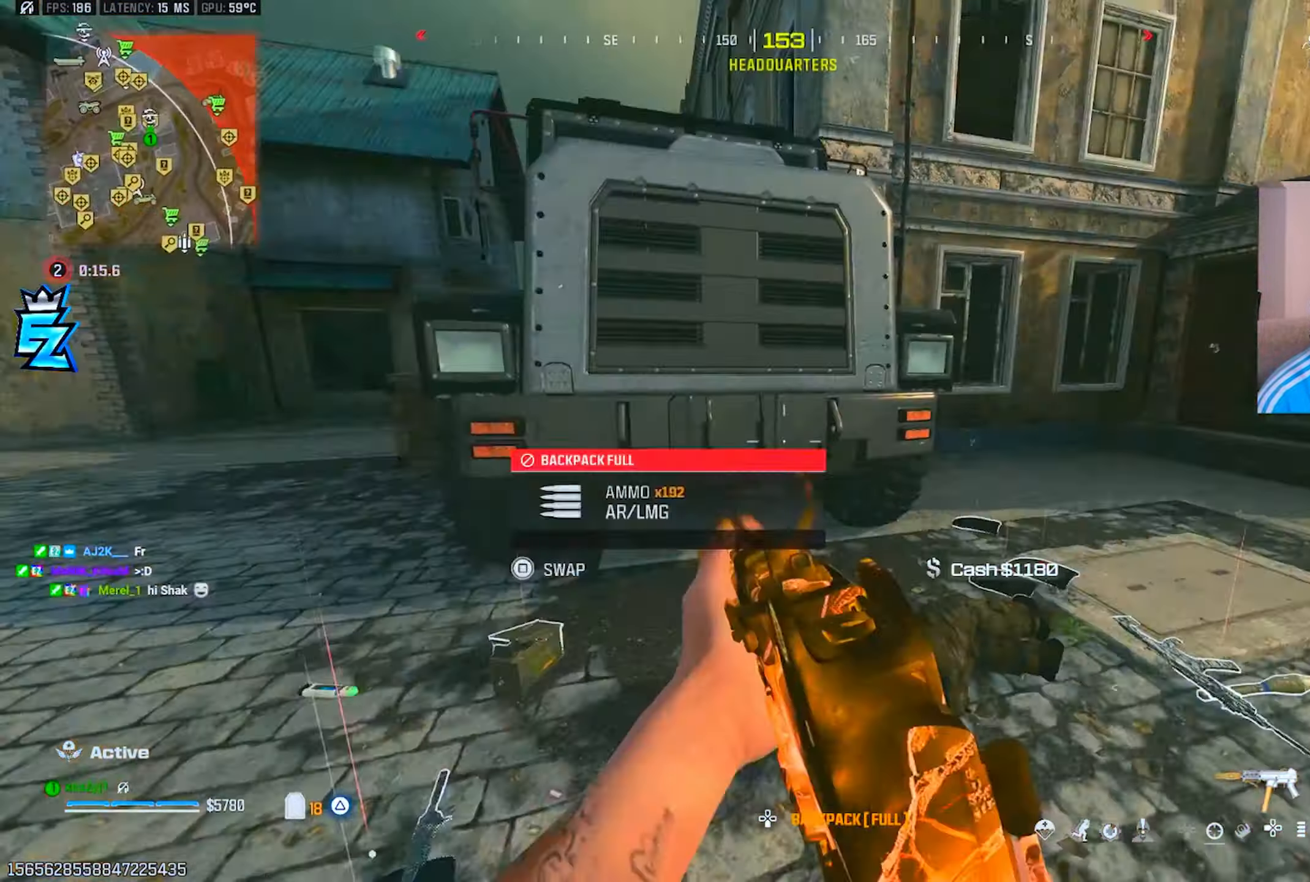
{"buttons": [], "left_stick": "up", "right_stick": "right", "events": [[100, "L3", "down"], [100, "left_stick", "up"], [100, "right_stick", "center"], [184, "L3", "up"], [250, "L3", "down"], [367, "CIRCLE", "down"], [367, "right_stick", "right"], [384, "L3", "up"], [451, "CIRCLE", "up"]]}
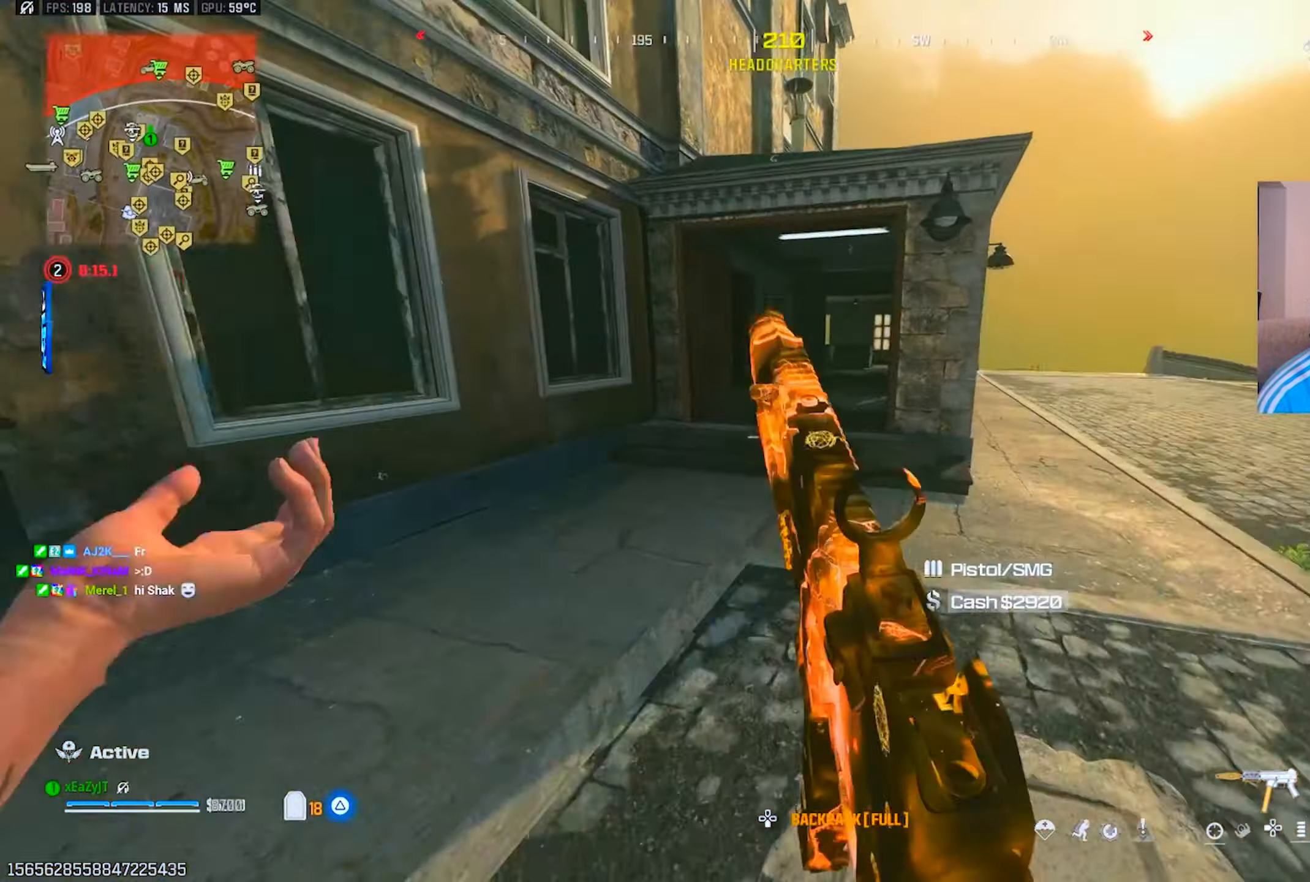
{"buttons": [], "left_stick": "up-left", "right_stick": "center", "events": [[83, "right_stick", "center"], [250, "CIRCLE", "down"], [283, "left_stick", "up-left"], [317, "CIRCLE", "up"], [317, "R3", "down"], [400, "L3", "down"], [400, "R3", "up"], [400, "right_stick", "left"], [467, "L3", "up"], [467, "right_stick", "center"]]}
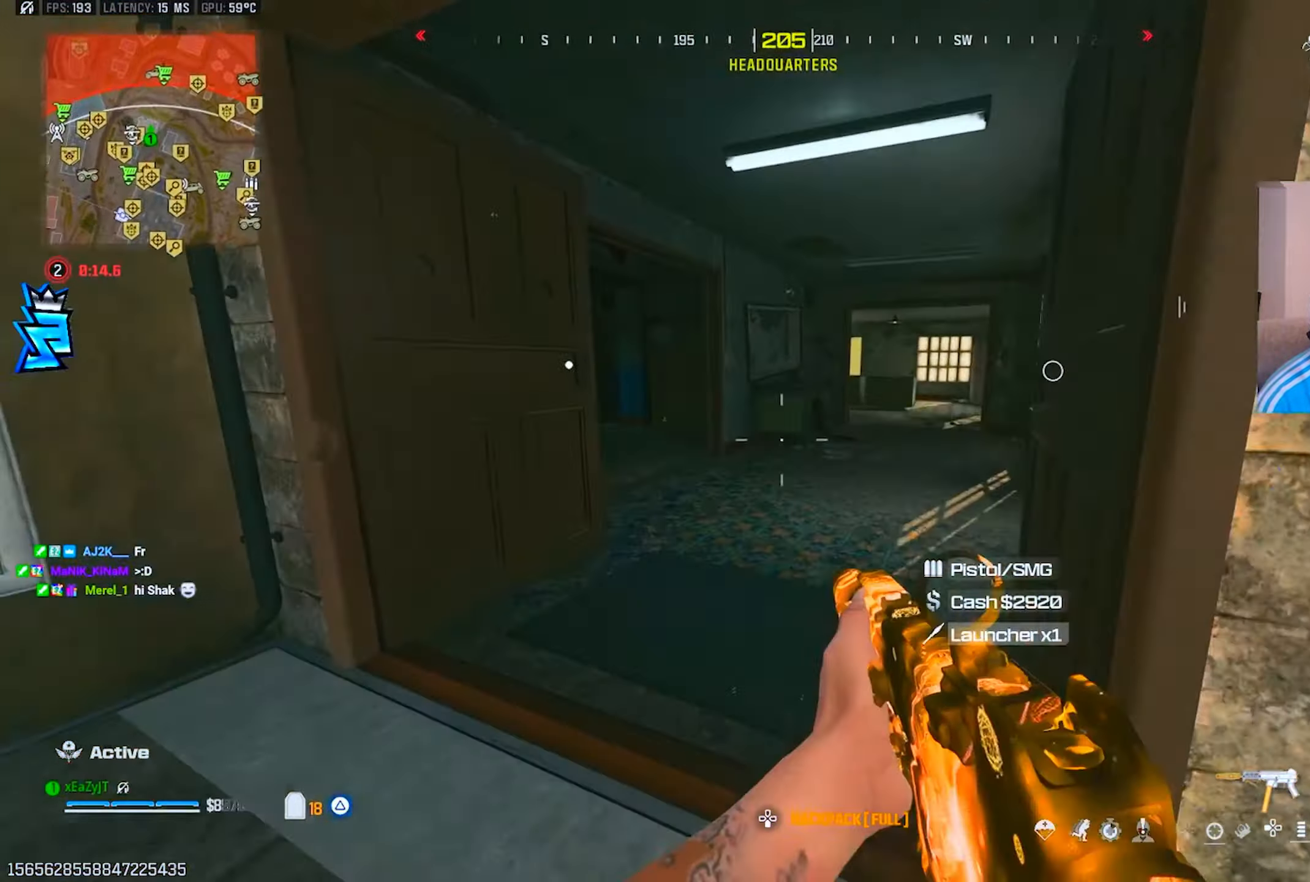
{"buttons": ["SQUARE"], "left_stick": "up", "right_stick": "center", "events": [[50, "left_stick", "up"], [134, "SQUARE", "down"], [200, "SQUARE", "up"], [300, "SQUARE", "down"], [350, "SQUARE", "up"], [434, "SQUARE", "down"]]}
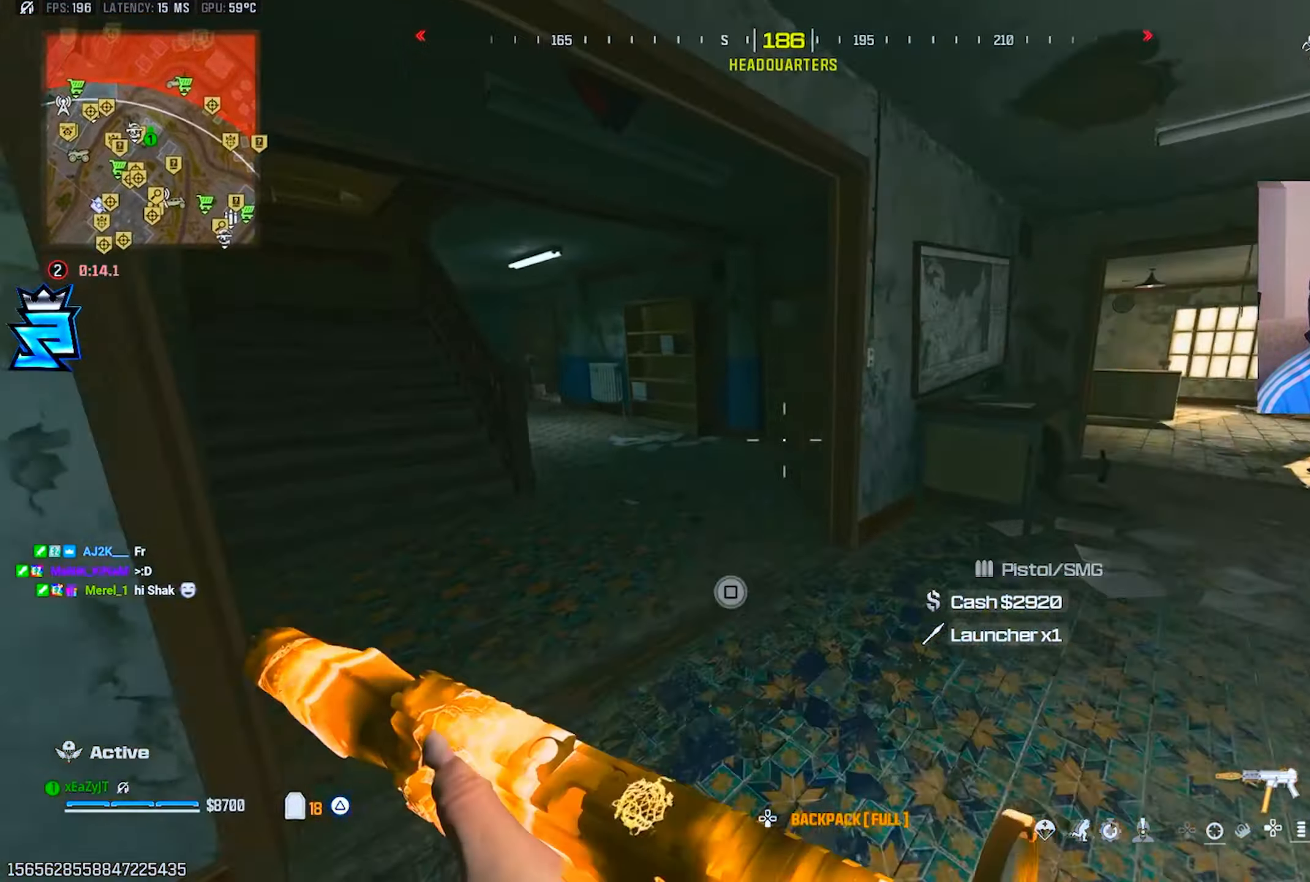
{"buttons": ["TRIANGLE"], "left_stick": "up", "right_stick": "center", "events": [[33, "SQUARE", "up"], [33, "right_stick", "left"], [133, "right_stick", "up-left"], [200, "TRIANGLE", "down"], [267, "TRIANGLE", "up"], [367, "right_stick", "center"], [500, "TRIANGLE", "down"]]}
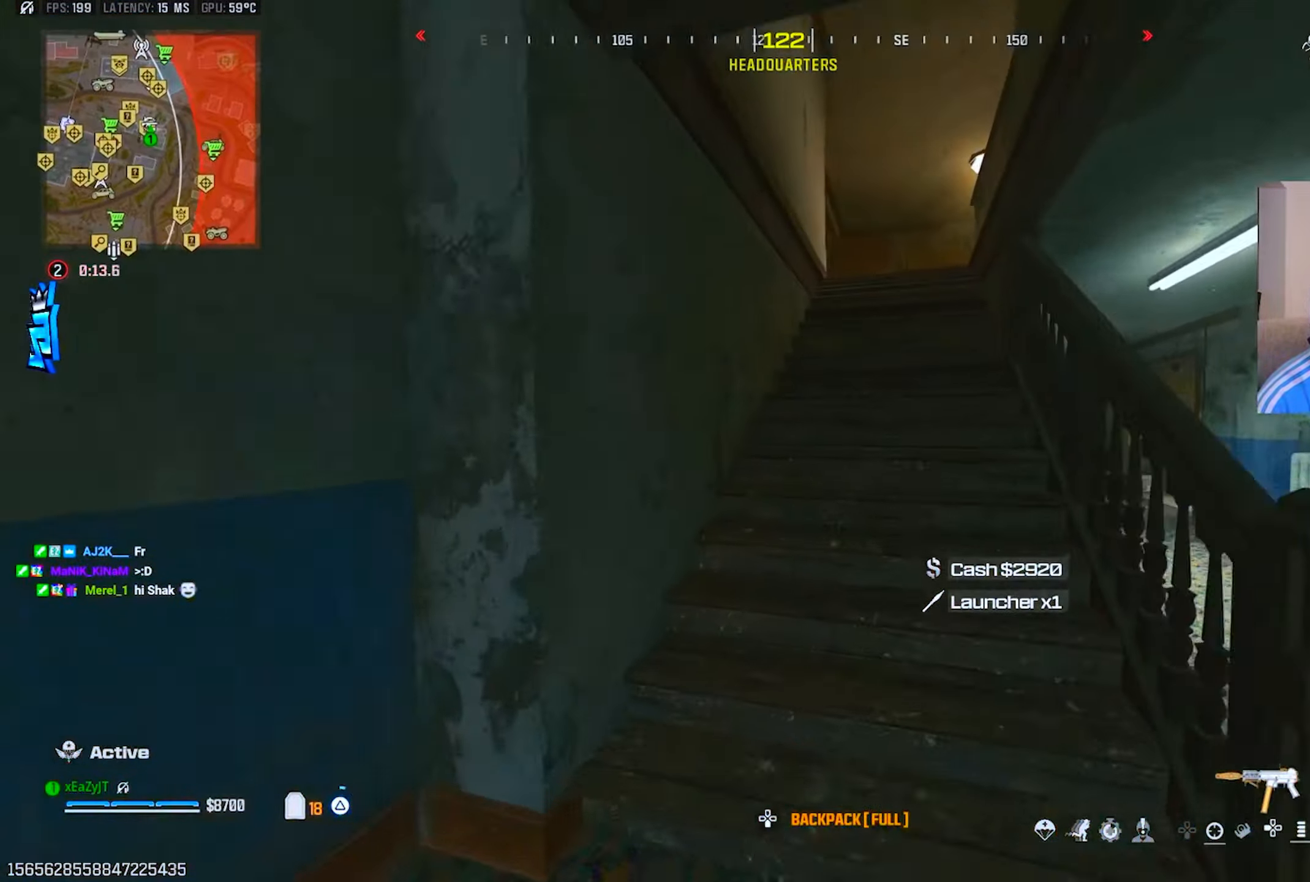
{"buttons": [], "left_stick": "up", "right_stick": "center", "events": [[84, "TRIANGLE", "up"], [384, "CIRCLE", "down"], [451, "CIRCLE", "up"]]}
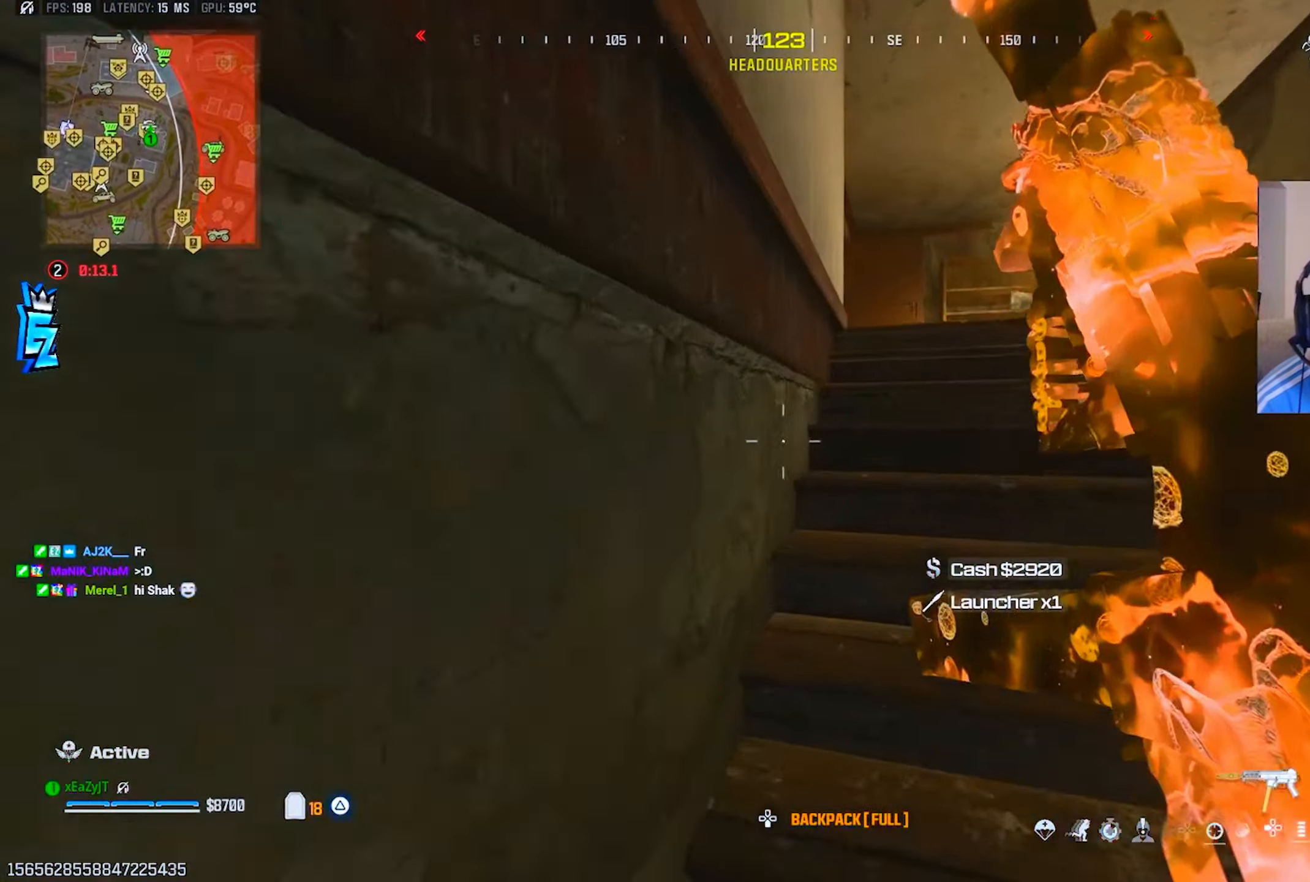
{"buttons": ["TRIANGLE"], "left_stick": "up", "right_stick": "center", "events": [[50, "left_stick", "up-right"], [150, "CIRCLE", "down"], [216, "R3", "down"], [233, "CIRCLE", "up"], [317, "R3", "up"], [367, "L3", "down"], [433, "L3", "up"], [483, "TRIANGLE", "down"], [500, "left_stick", "up"]]}
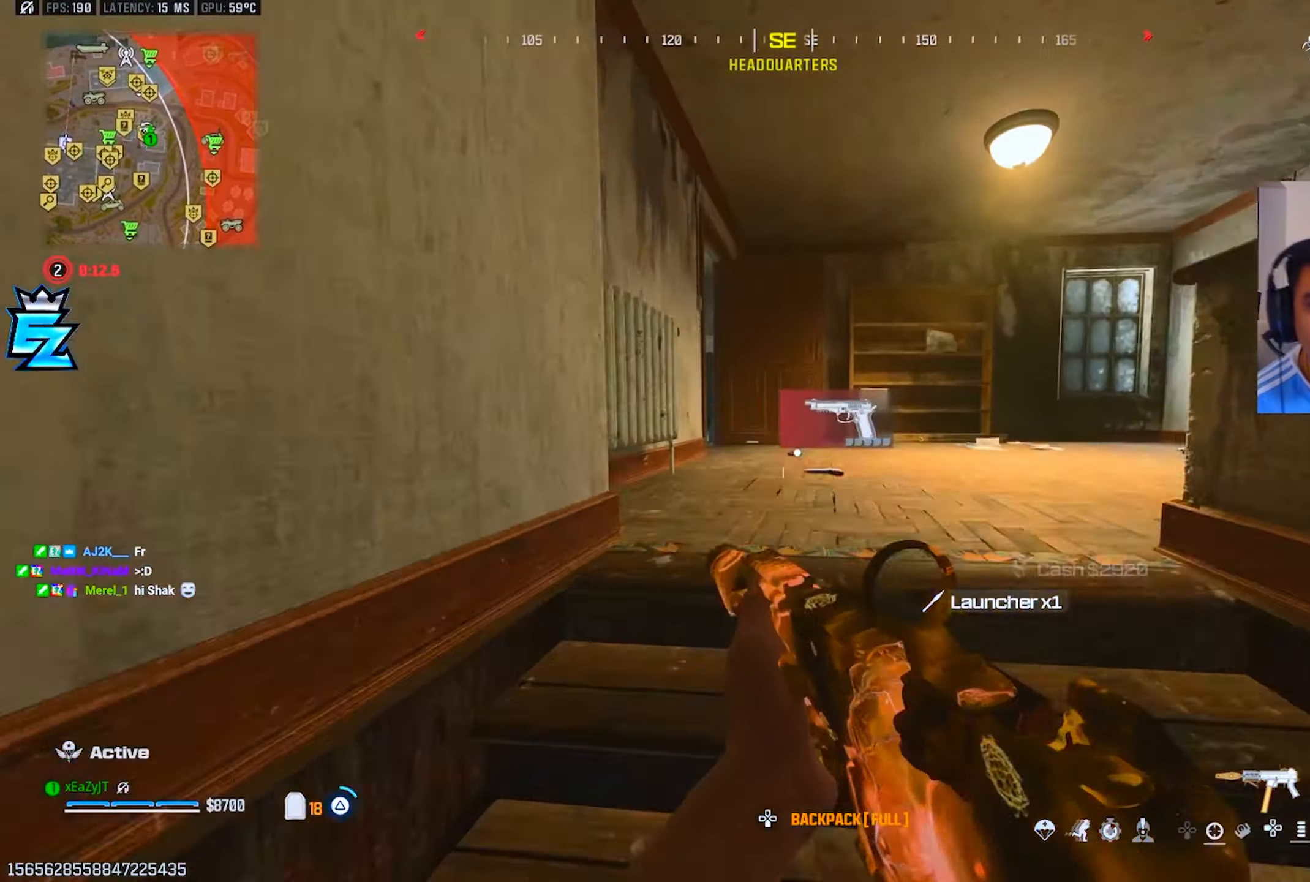
{"buttons": [], "left_stick": "up", "right_stick": "left", "events": [[33, "TRIANGLE", "up"], [50, "L3", "down"], [117, "L3", "up"], [317, "TRIANGLE", "down"], [367, "right_stick", "left"], [384, "TRIANGLE", "up"]]}
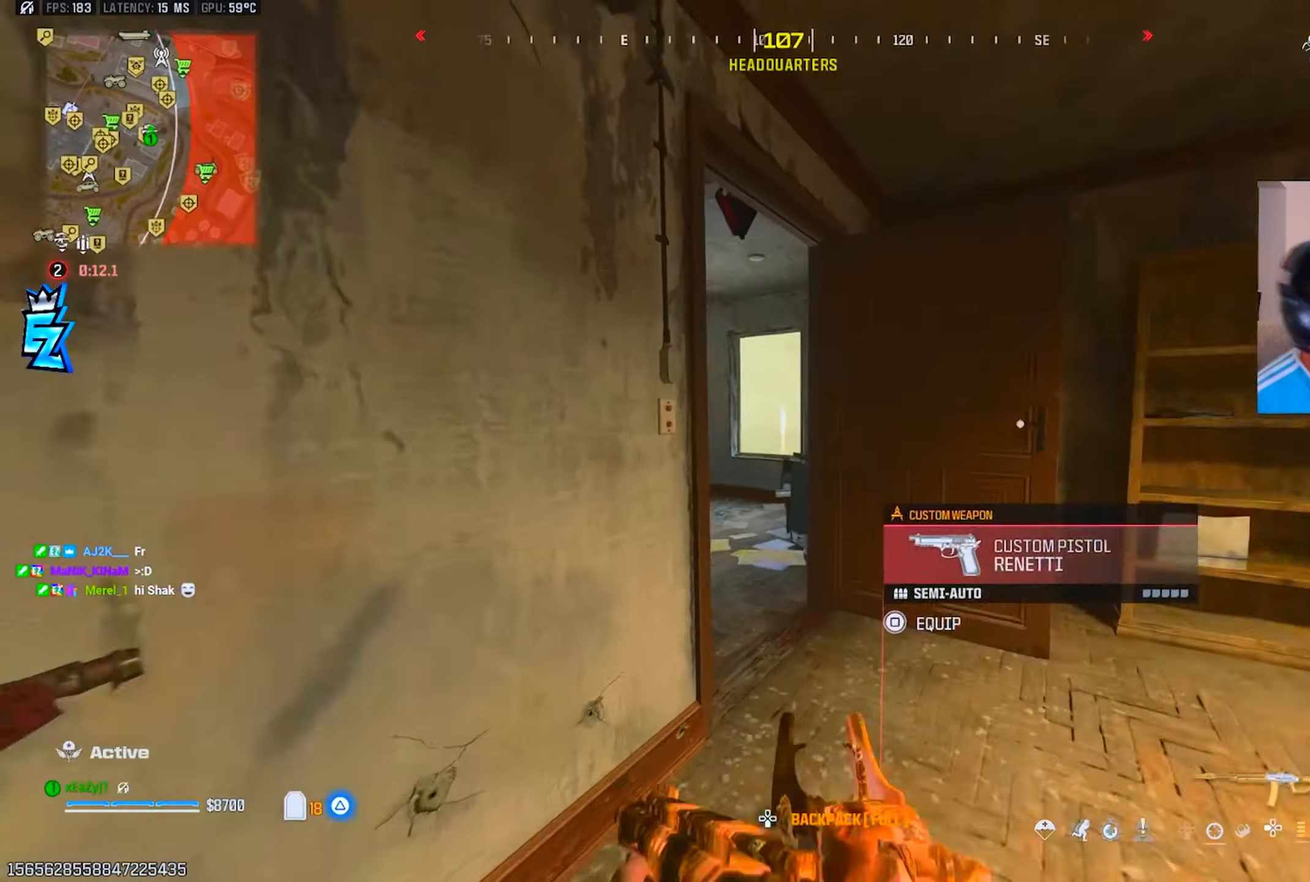
{"buttons": ["L3"], "left_stick": "up", "right_stick": "center", "events": [[250, "TRIANGLE", "down"], [317, "L3", "down"], [317, "TRIANGLE", "up"], [383, "right_stick", "center"], [417, "L3", "up"], [417, "TRIANGLE", "down"], [467, "TRIANGLE", "up"], [483, "L3", "down"]]}
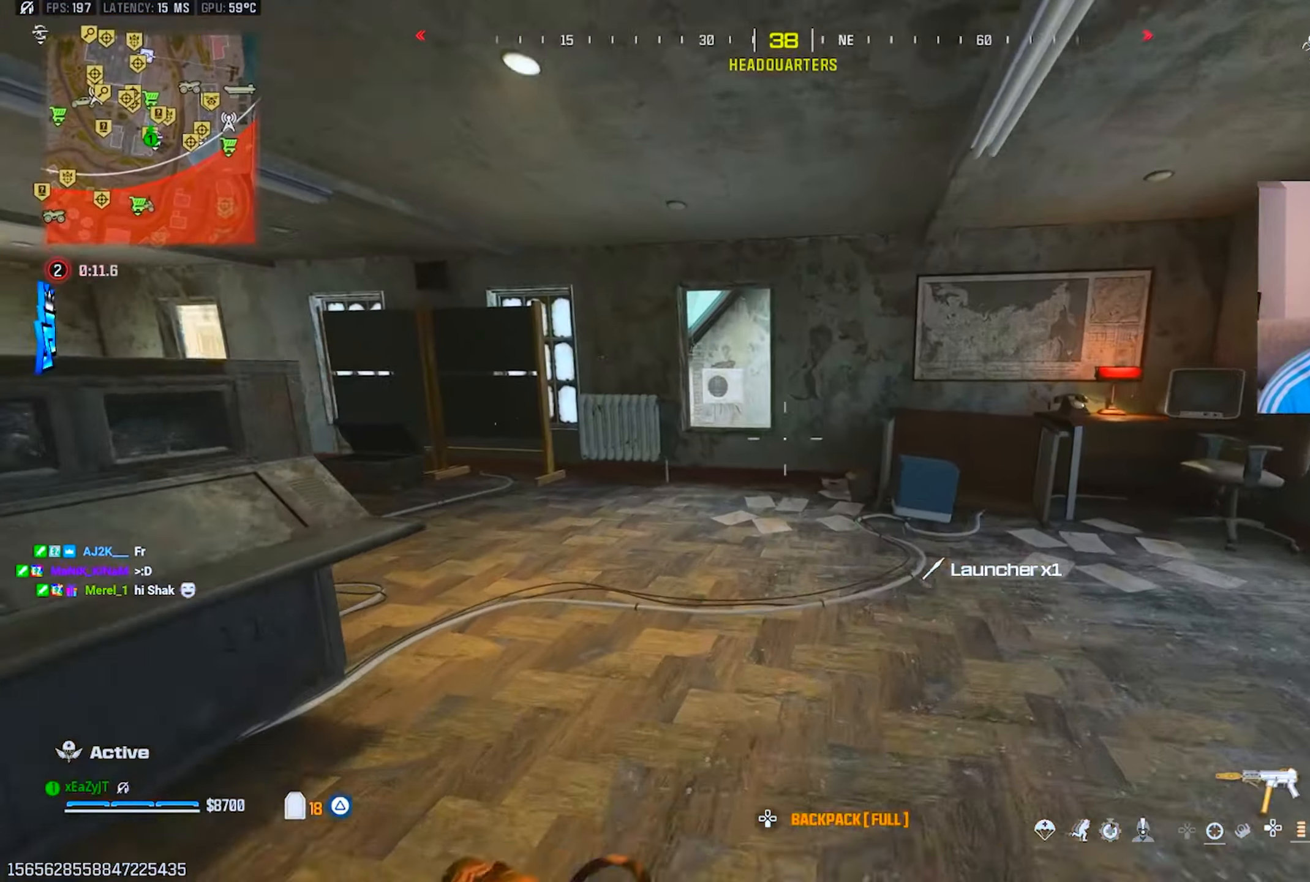
{"buttons": [], "left_stick": "up", "right_stick": "center", "events": [[50, "TRIANGLE", "down"], [100, "L3", "up"], [134, "TRIANGLE", "up"], [167, "L3", "down"], [200, "TRIANGLE", "down"], [267, "L3", "up"], [267, "TRIANGLE", "up"], [317, "L3", "down"], [400, "L3", "up"], [400, "R3", "down"], [483, "R3", "up"]]}
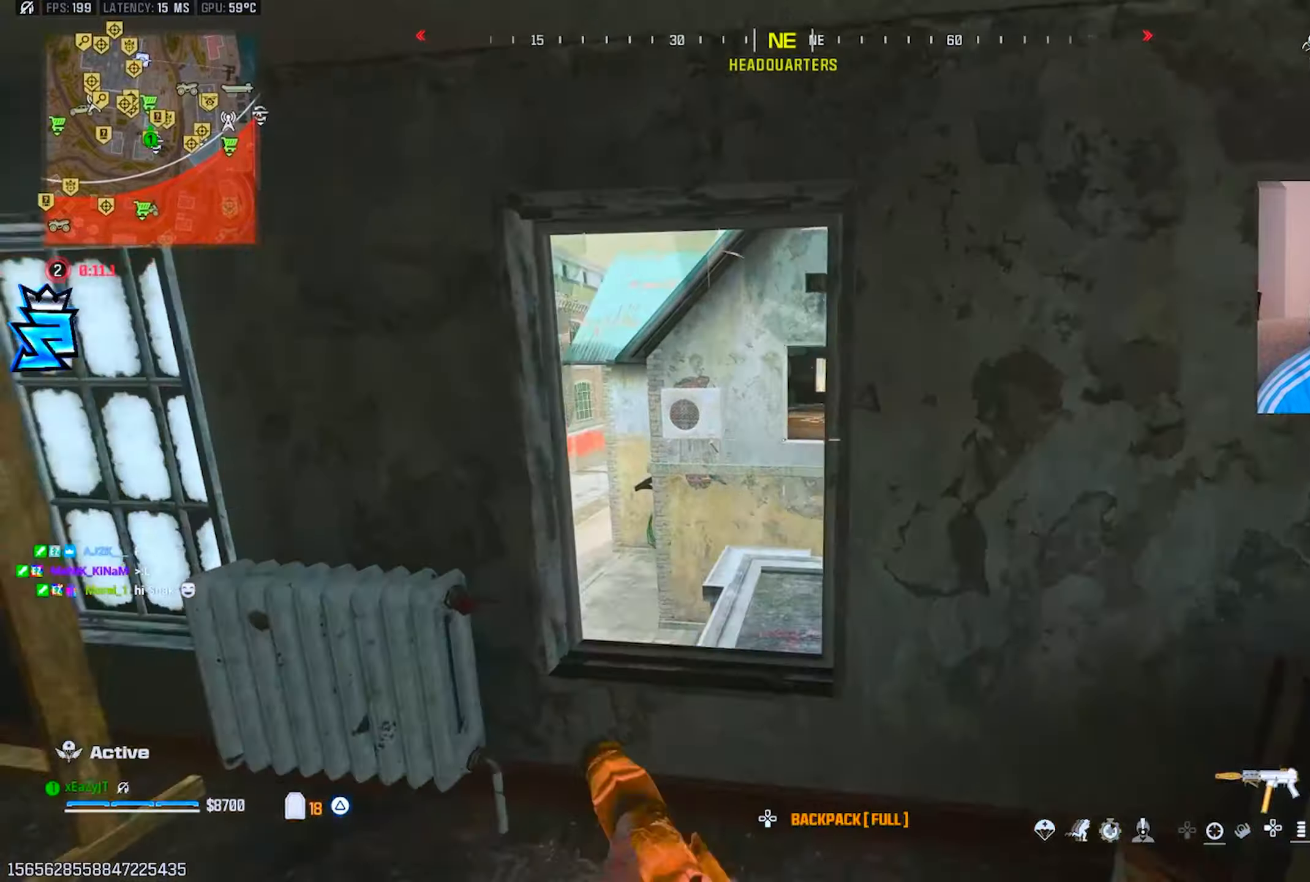
{"buttons": [], "left_stick": "up", "right_stick": "center", "events": [[217, "left_stick", "right"], [300, "TRIANGLE", "down"], [350, "TRIANGLE", "up"], [417, "TRIANGLE", "down"], [467, "left_stick", "up"], [501, "TRIANGLE", "up"]]}
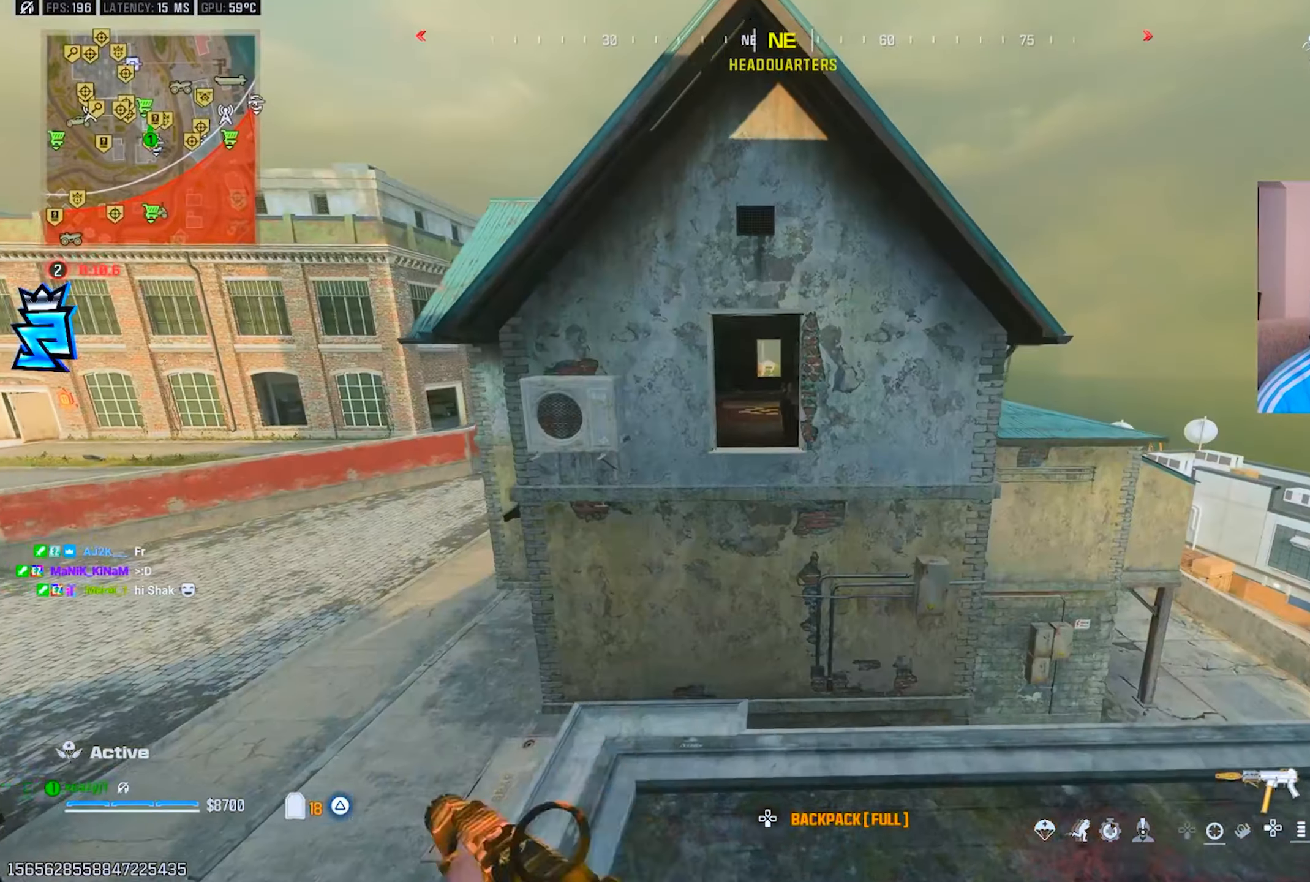
{"buttons": ["R3"], "left_stick": "up-right", "right_stick": "center", "events": [[183, "L3", "down"], [200, "left_stick", "up-left"], [283, "right_stick", "up-left"], [317, "L3", "up"], [333, "right_stick", "center"], [367, "L3", "down"], [450, "L3", "up"], [450, "left_stick", "up-right"], [500, "R3", "down"]]}
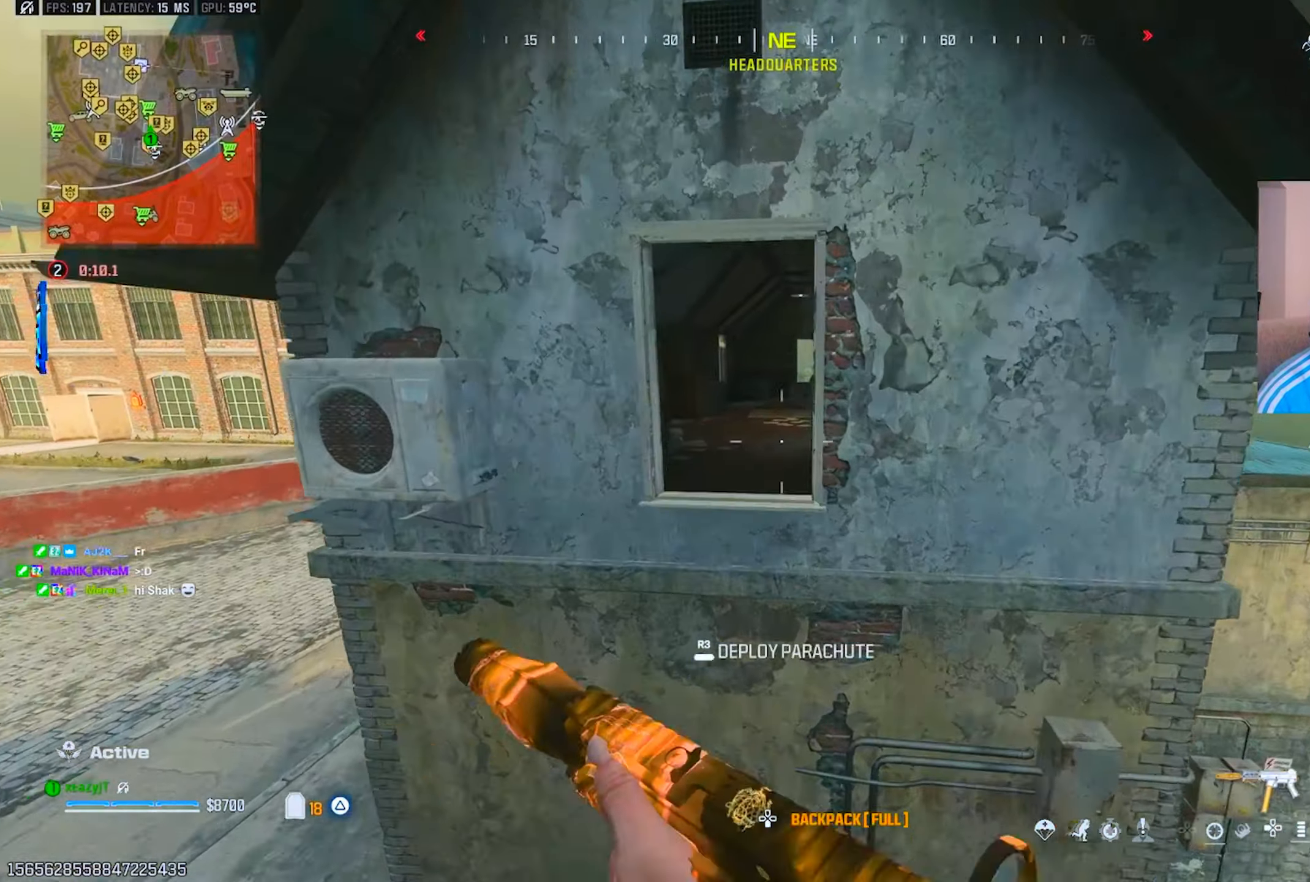
{"buttons": ["L3"], "left_stick": "up", "right_stick": "center", "events": [[50, "R3", "up"], [100, "left_stick", "up-left"], [417, "left_stick", "up"], [434, "L3", "down"]]}